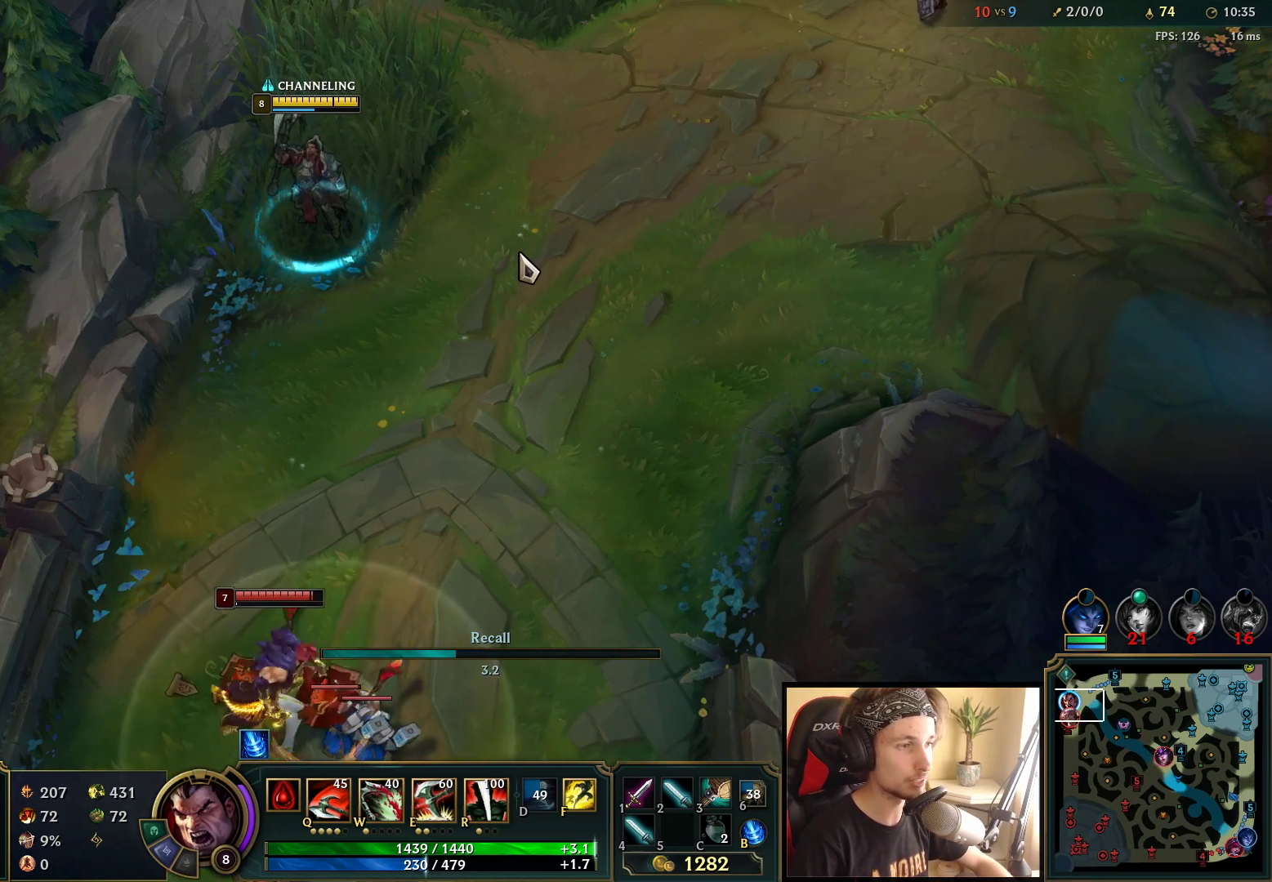
Gameplay with keyboard and mouse; each line is a JSON object with the keys and mouse buttons held at the frame after it. "events" lists presses ("down") and releases ("up") of "a", "ctrl", "d", "e", "f", "q", "r", "s", "shift", "space", "tab", "w", "mouse_left", "mouse_wheel", "mouse_right", "mouse_mb4" and "mouse_mb5" between this image and that frame as [ms after this image, input, new state], when the widget could be followed in between. "mouse_left", "mouse_wheel", "mouse_right", "mouse_mb4", "mouse_mb5" = the "left", "wheel", "right", "mb4", "mb5" buttons of the "mouse" list. No other keys are recorded. "wheel" means that the mouse wheel is clicked or scrolled. Mouse movement is not recorded.
{"keys": ["tab"], "mouse": [], "events": [[467, "tab", "down"]]}
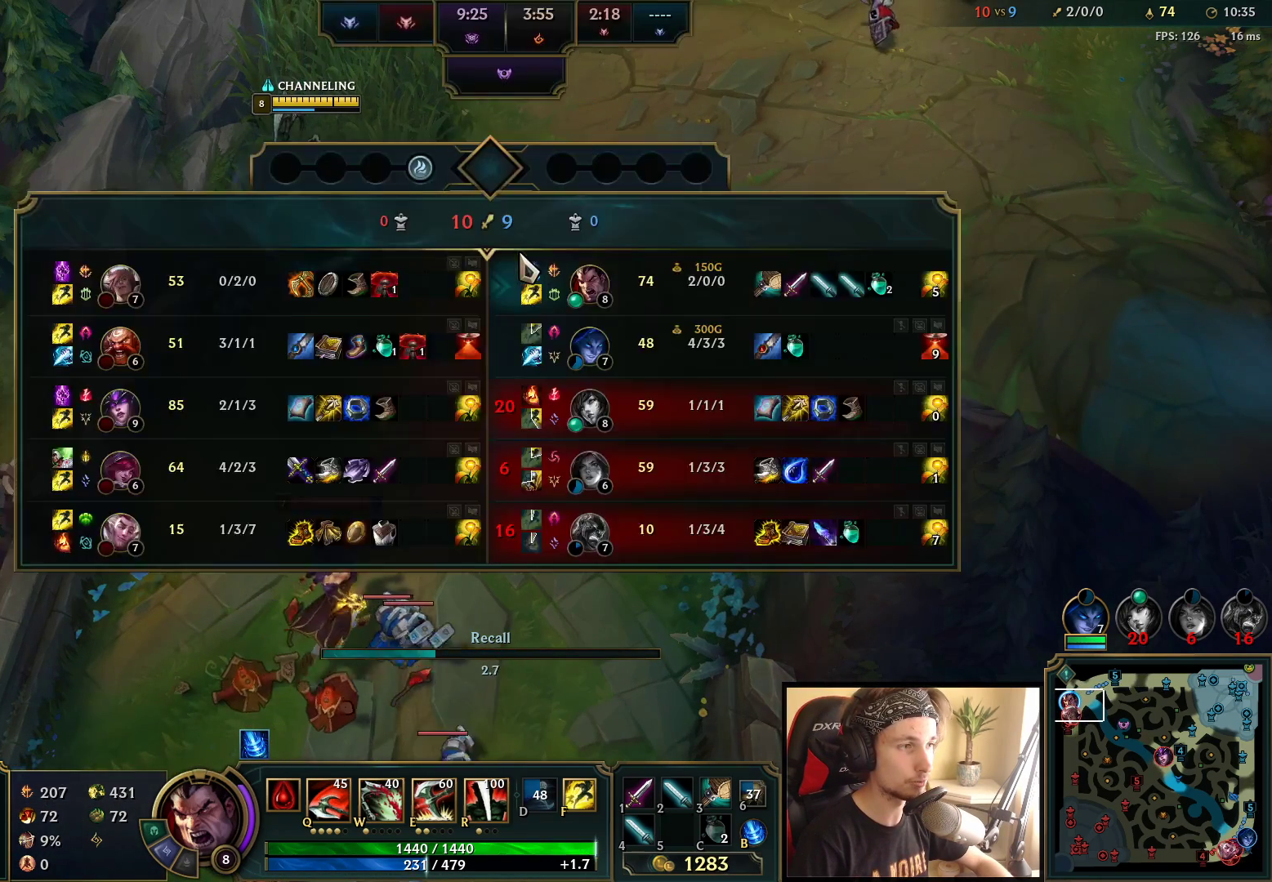
{"keys": [], "mouse": [], "events": [[150, "tab", "up"]]}
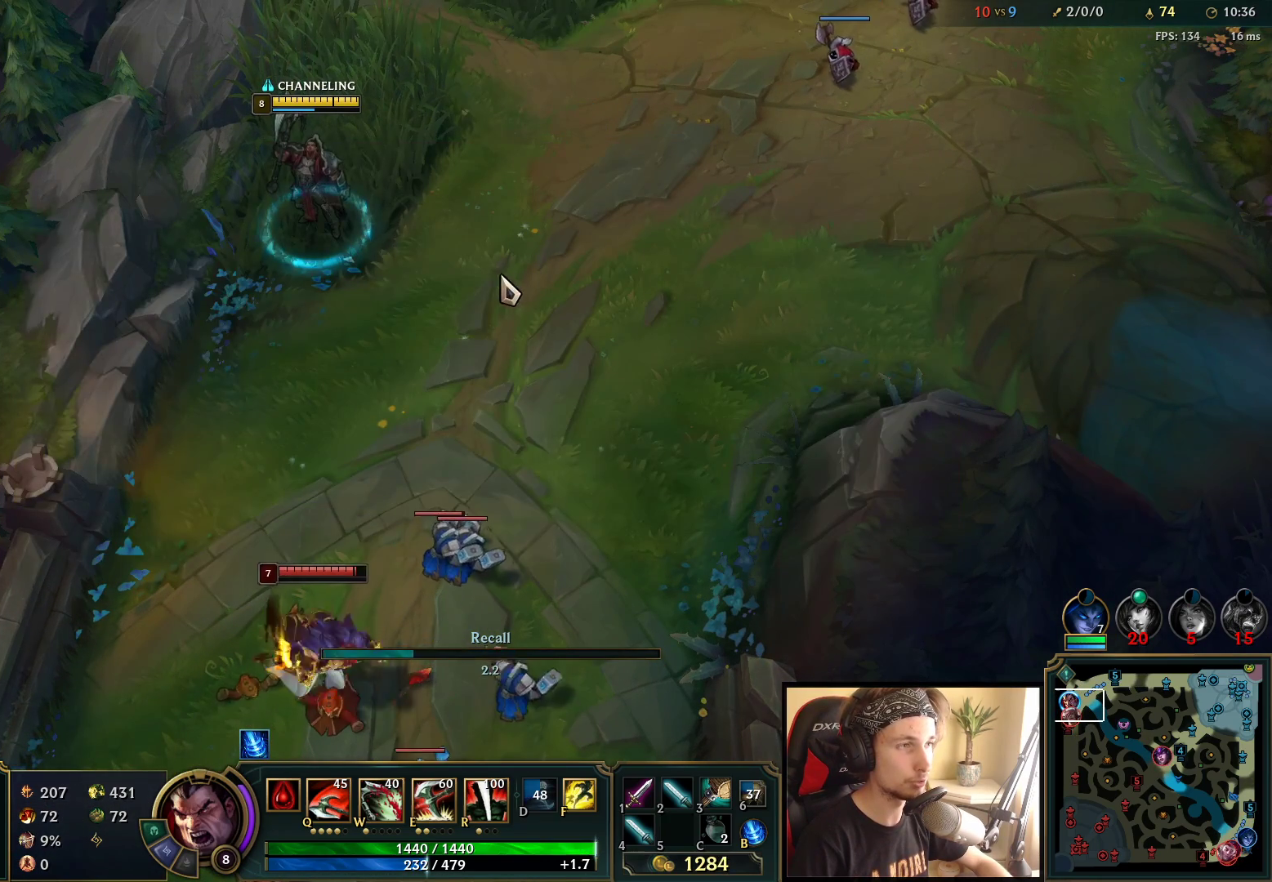
{"keys": [], "mouse": [], "events": []}
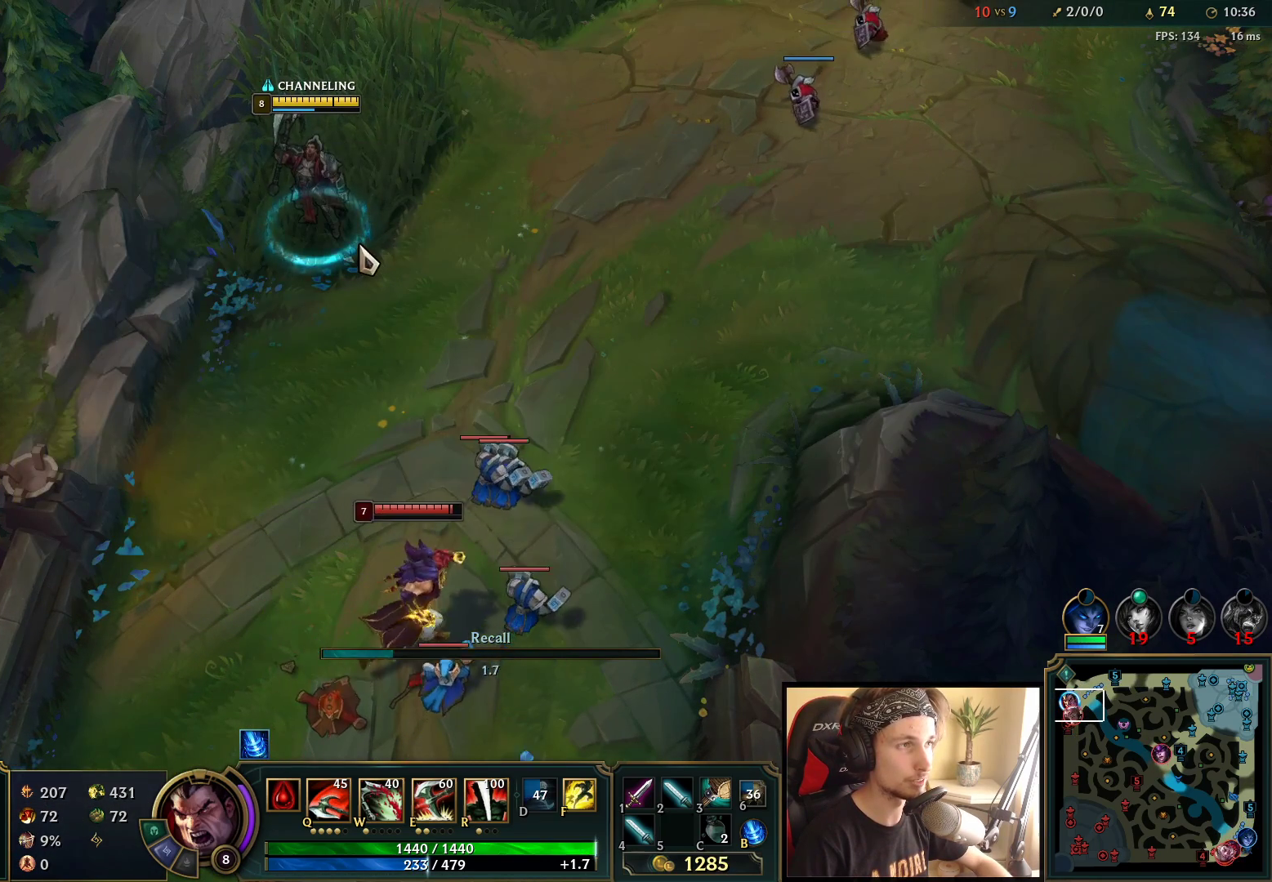
{"keys": [], "mouse": [], "events": []}
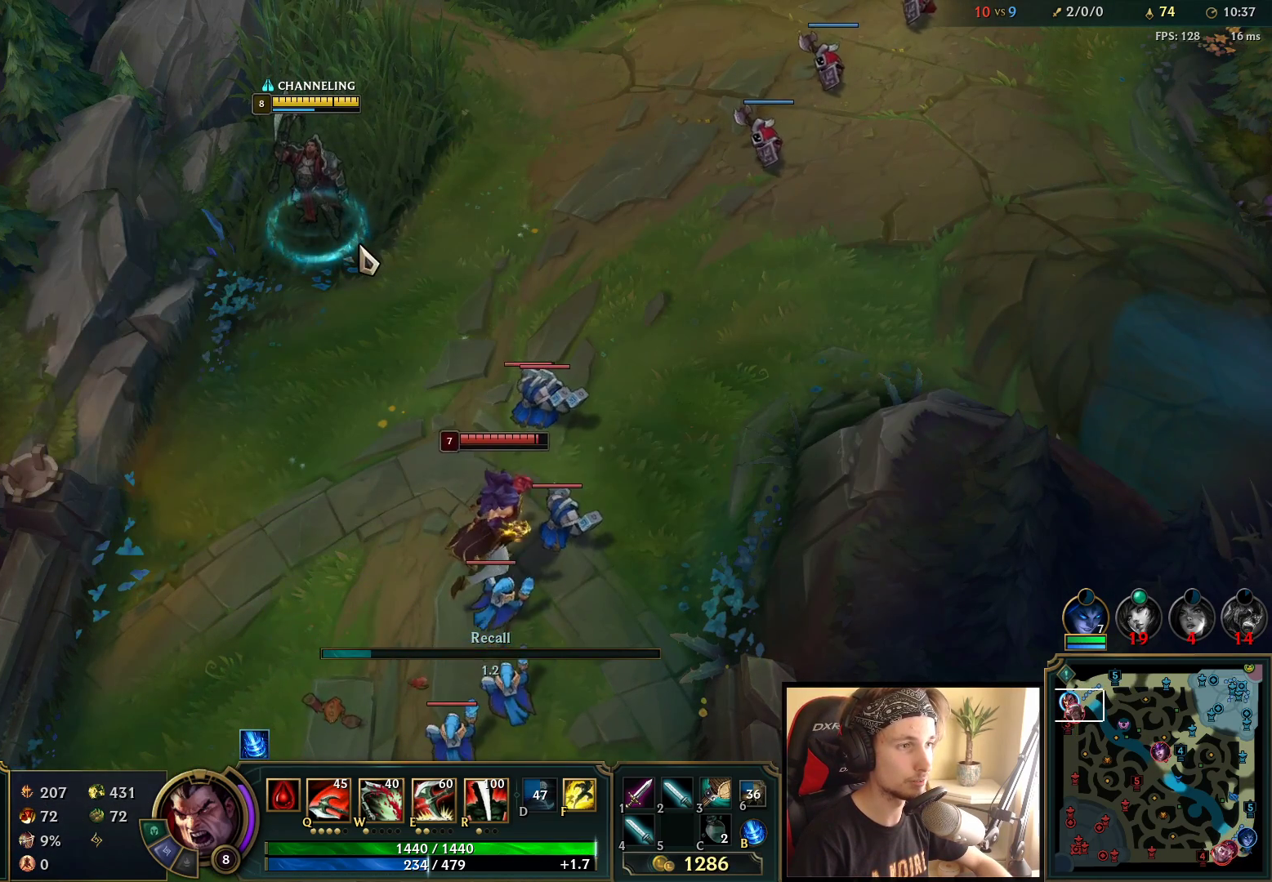
{"keys": [], "mouse": [], "events": [[217, "mouse_right", "down"], [367, "mouse_right", "up"]]}
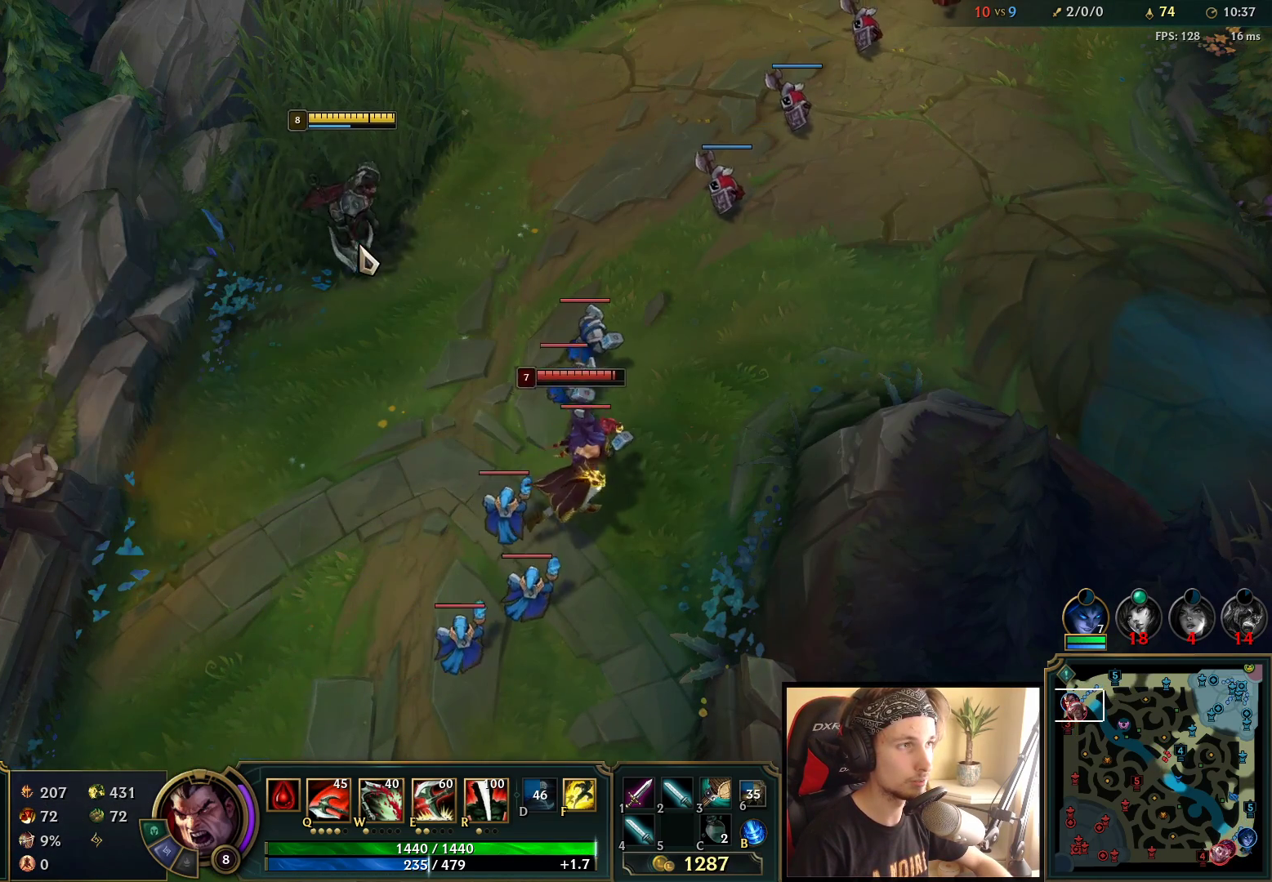
{"keys": [], "mouse": [], "events": []}
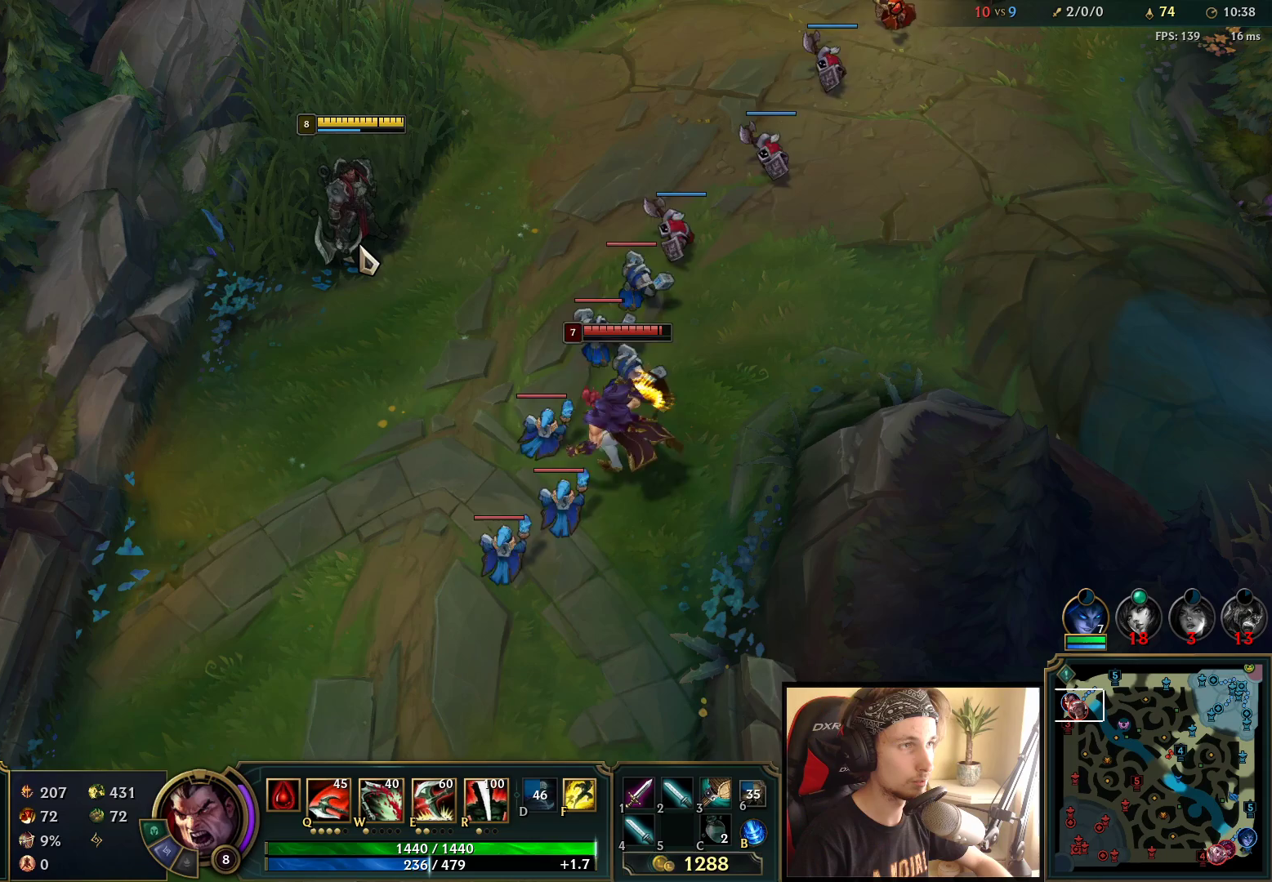
{"keys": [], "mouse": [], "events": []}
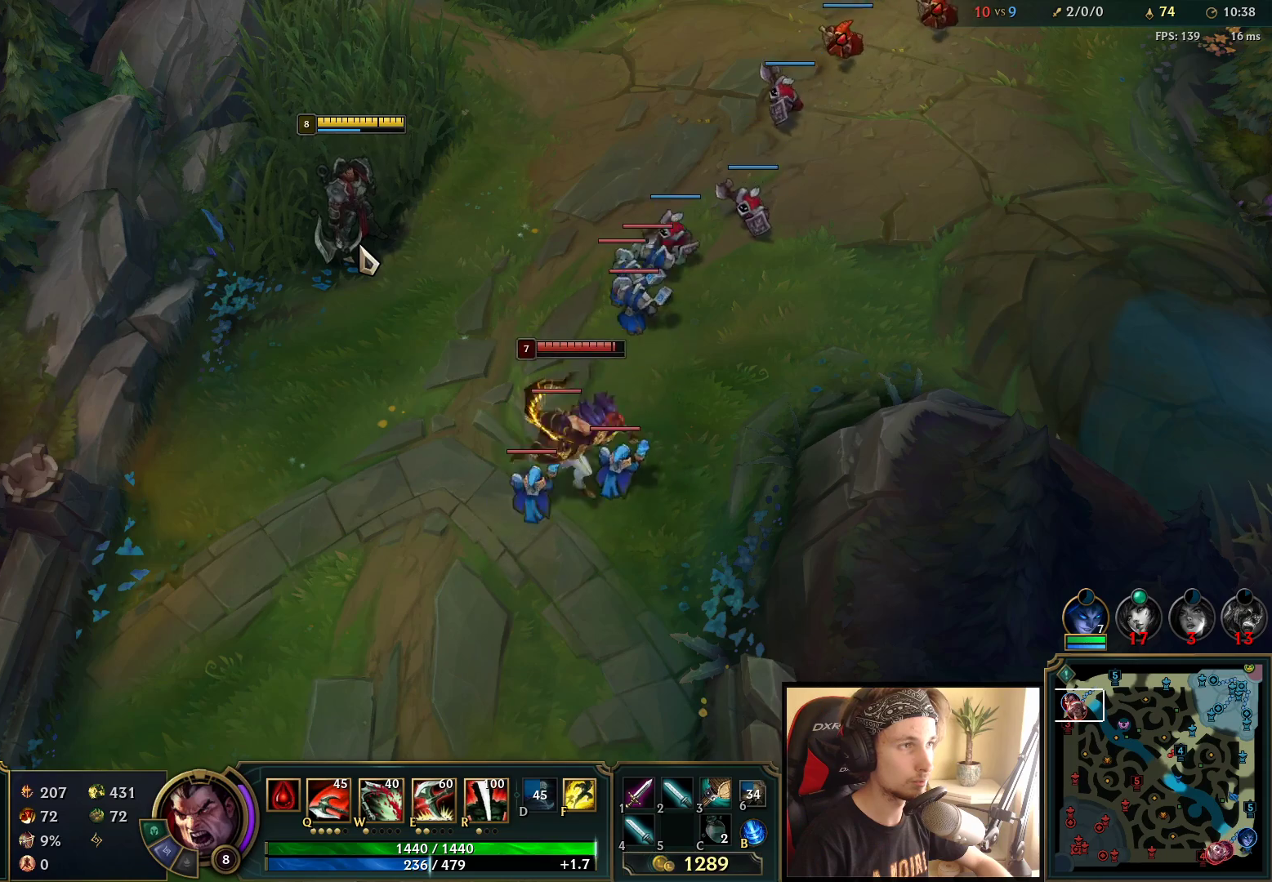
{"keys": [], "mouse": [], "events": []}
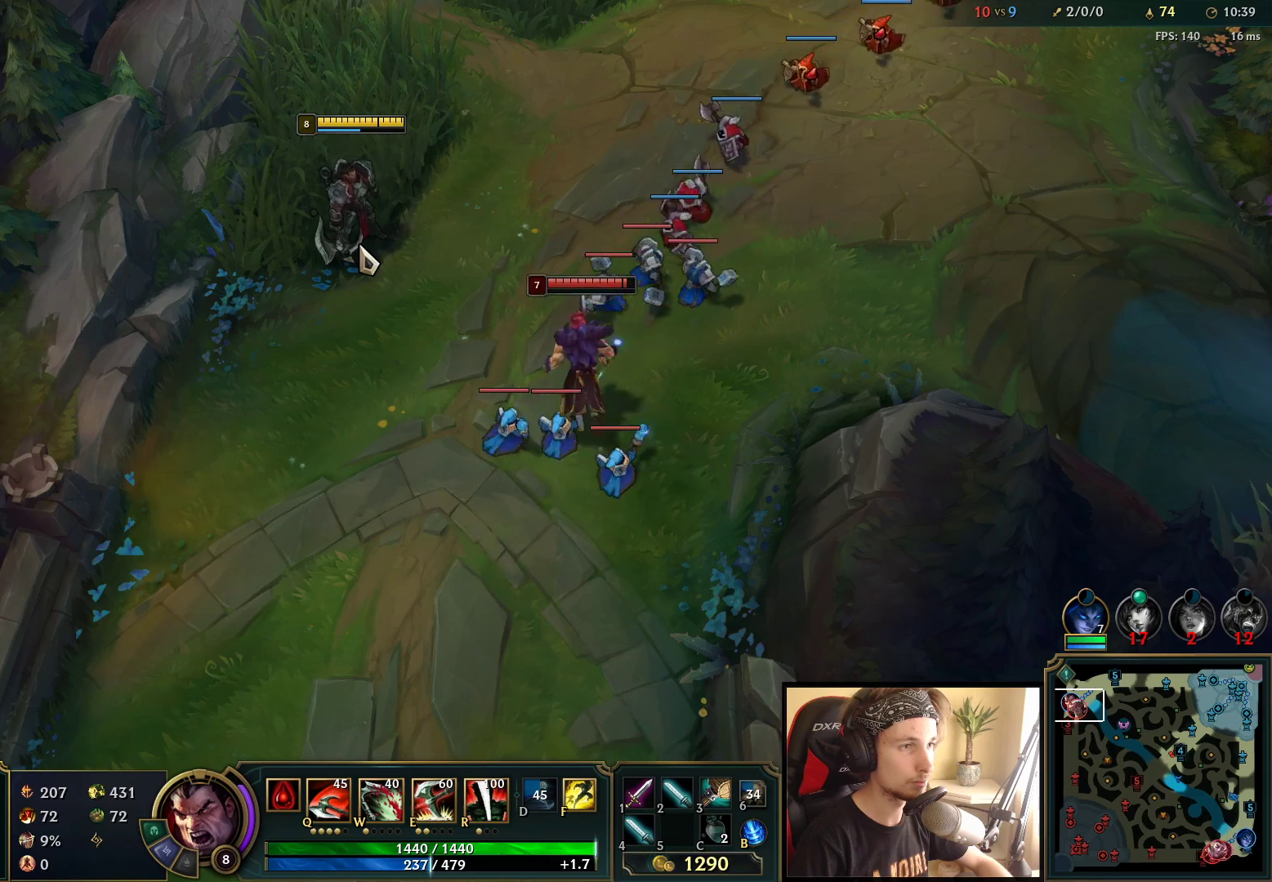
{"keys": [], "mouse": ["right"], "events": [[433, "mouse_right", "down"]]}
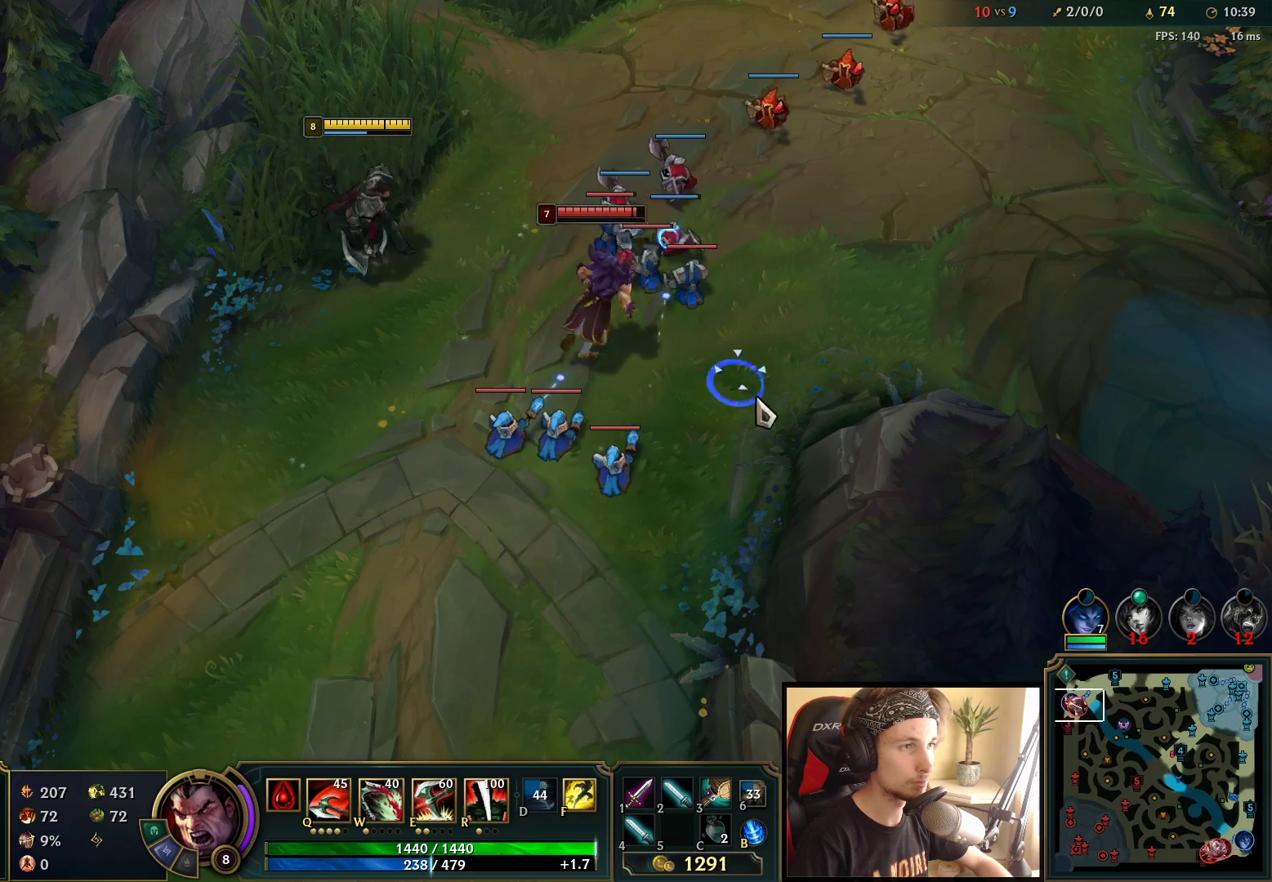
{"keys": [], "mouse": [], "events": [[33, "e", "down"], [83, "mouse_right", "up"], [133, "e", "up"], [183, "mouse_right", "down"], [300, "mouse_right", "up"], [367, "mouse_right", "down"], [483, "mouse_right", "up"]]}
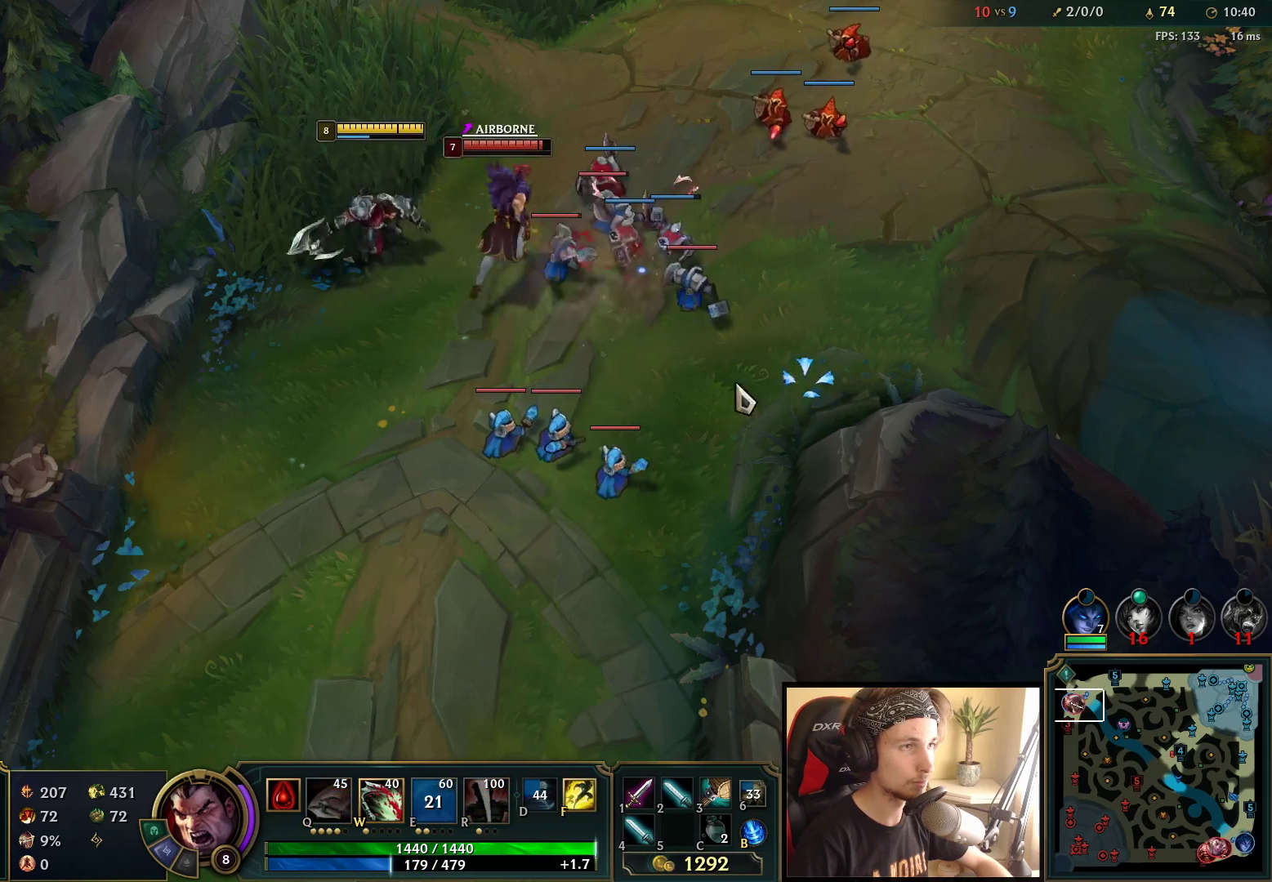
{"keys": [], "mouse": [], "events": [[217, "mouse_left", "down"], [333, "mouse_left", "up"]]}
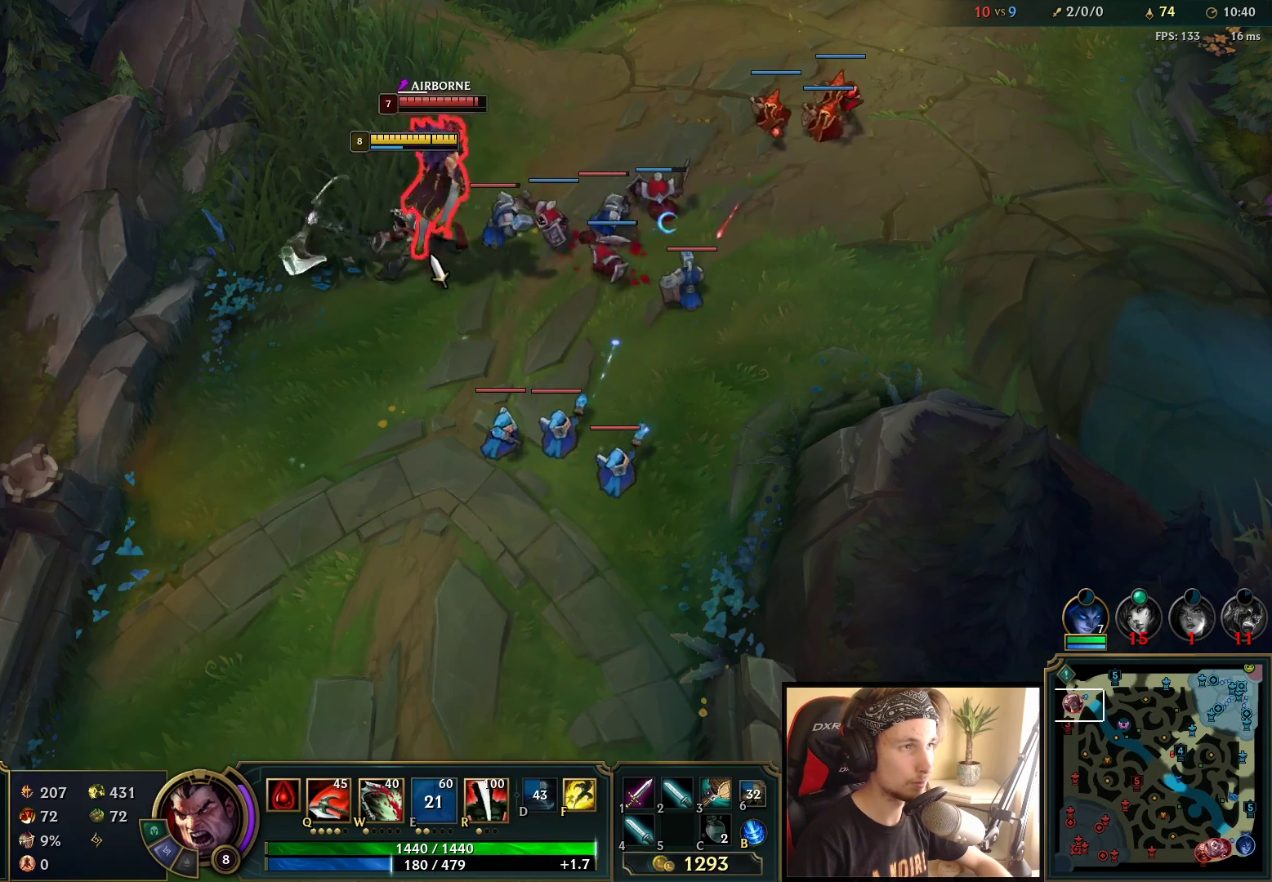
{"keys": ["q"], "mouse": ["right"], "events": [[133, "w", "down"], [283, "w", "up"], [467, "mouse_right", "down"], [500, "q", "down"]]}
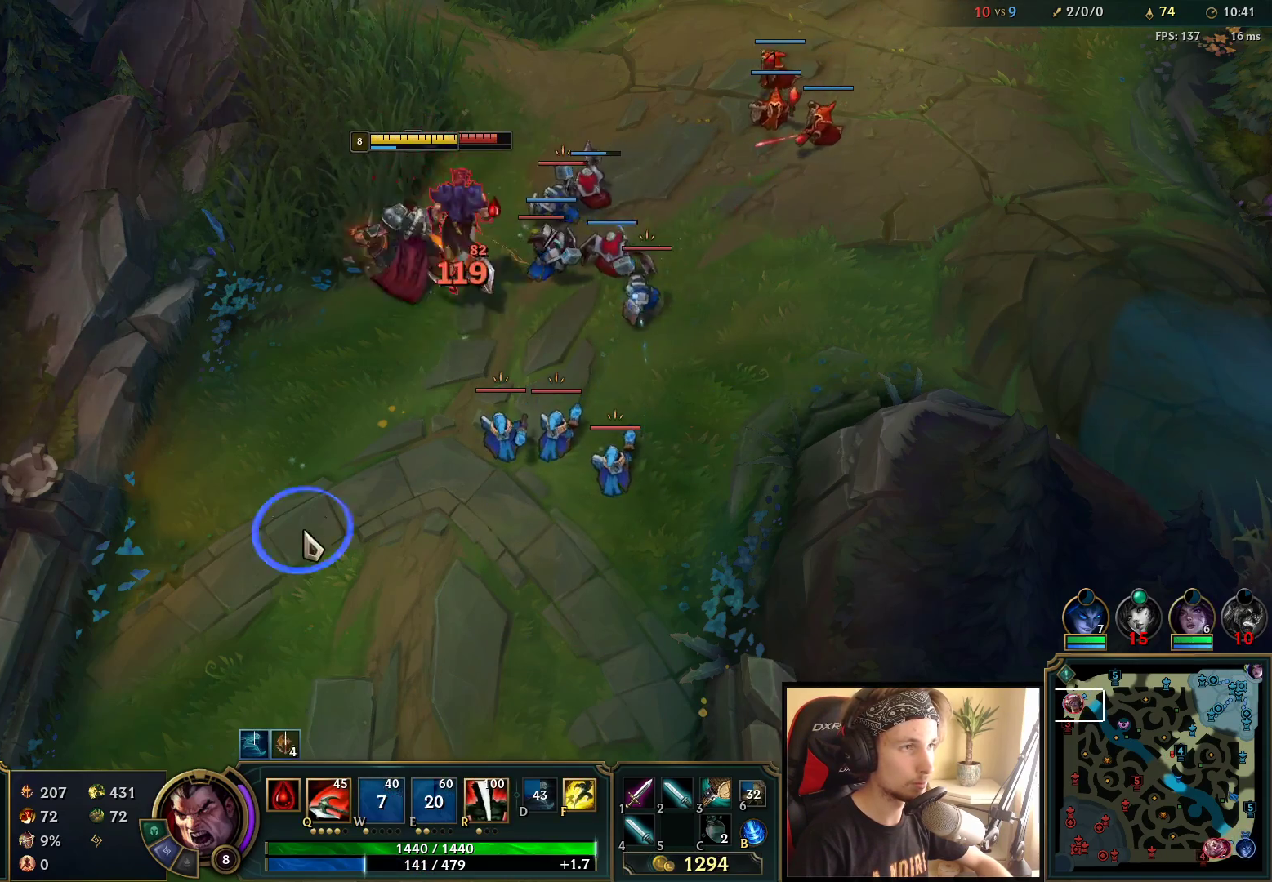
{"keys": [], "mouse": [], "events": [[67, "mouse_right", "up"], [83, "q", "up"], [133, "mouse_right", "down"], [150, "q", "down"], [250, "q", "up"], [267, "mouse_right", "up"], [333, "mouse_right", "down"], [483, "mouse_right", "up"]]}
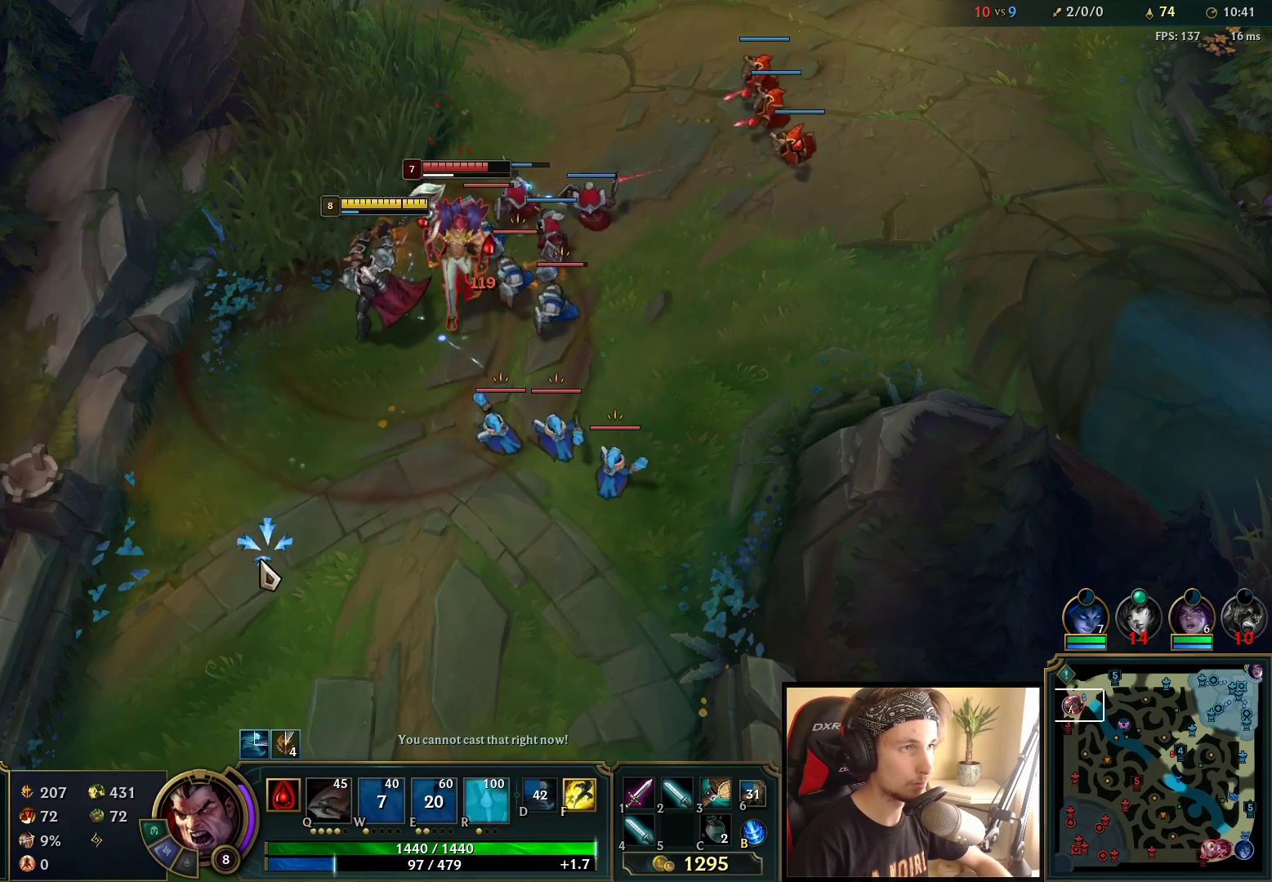
{"keys": [], "mouse": [], "events": [[67, "mouse_right", "down"], [283, "mouse_right", "up"]]}
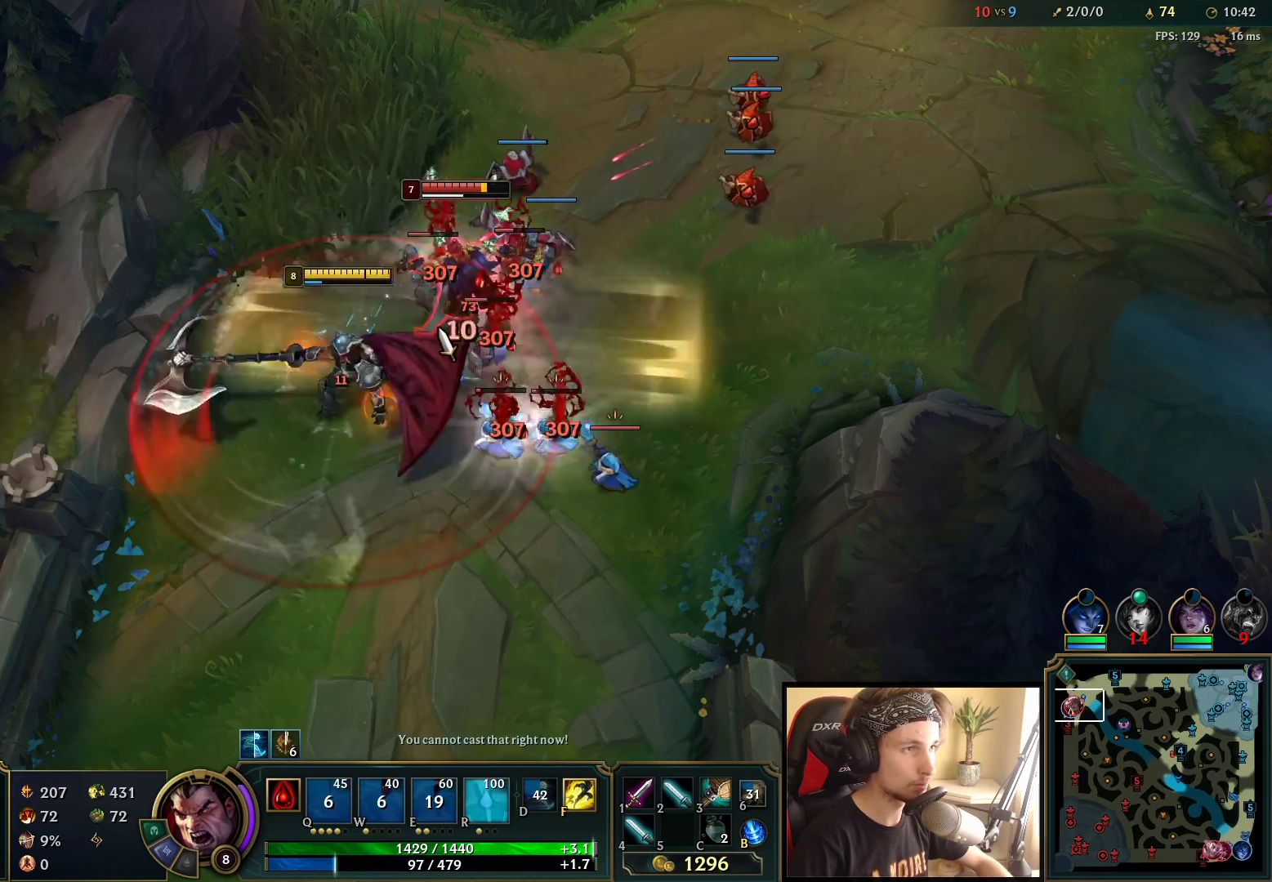
{"keys": [], "mouse": [], "events": [[17, "mouse_left", "down"], [133, "mouse_left", "up"], [200, "mouse_left", "down"], [317, "mouse_left", "up"]]}
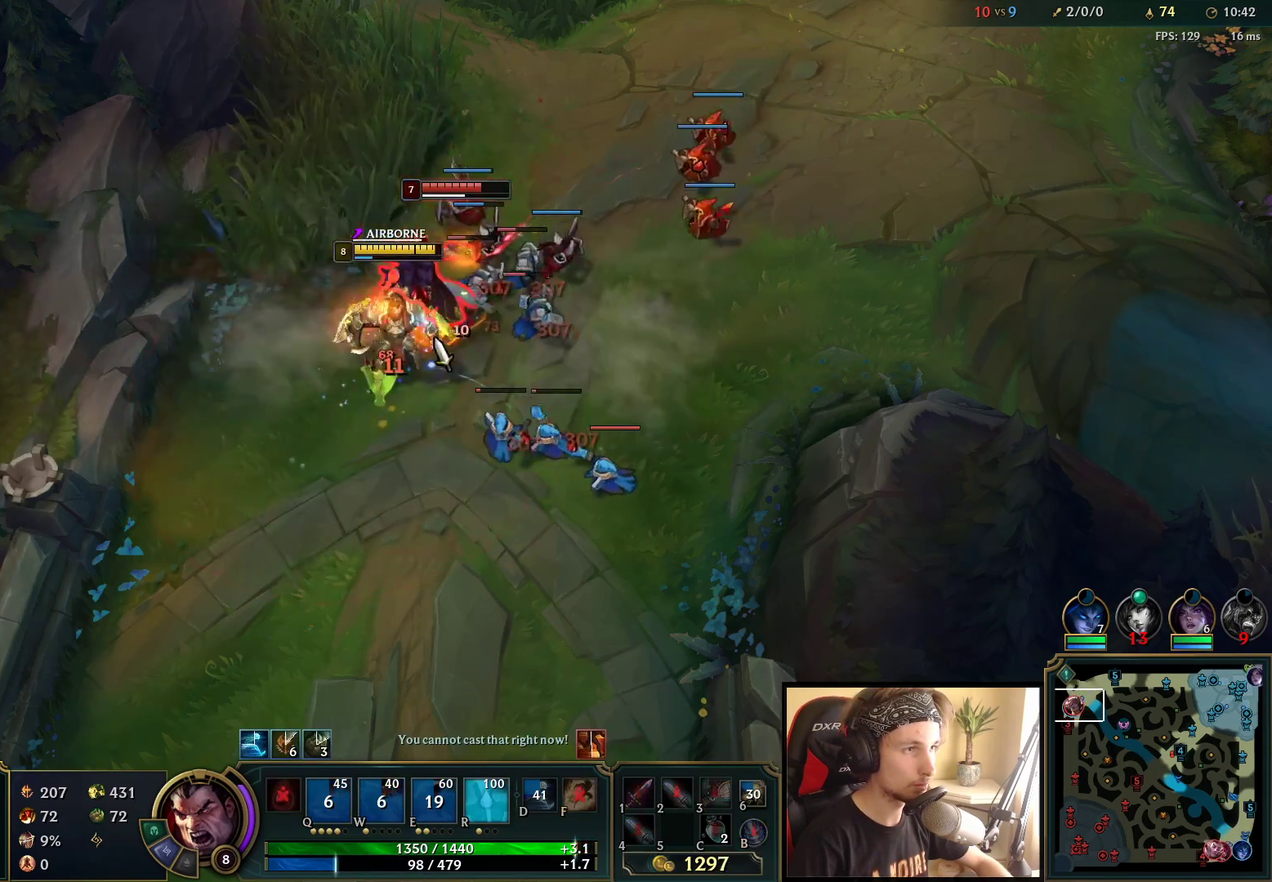
{"keys": [], "mouse": [], "events": [[367, "mouse_left", "down"], [483, "mouse_left", "up"]]}
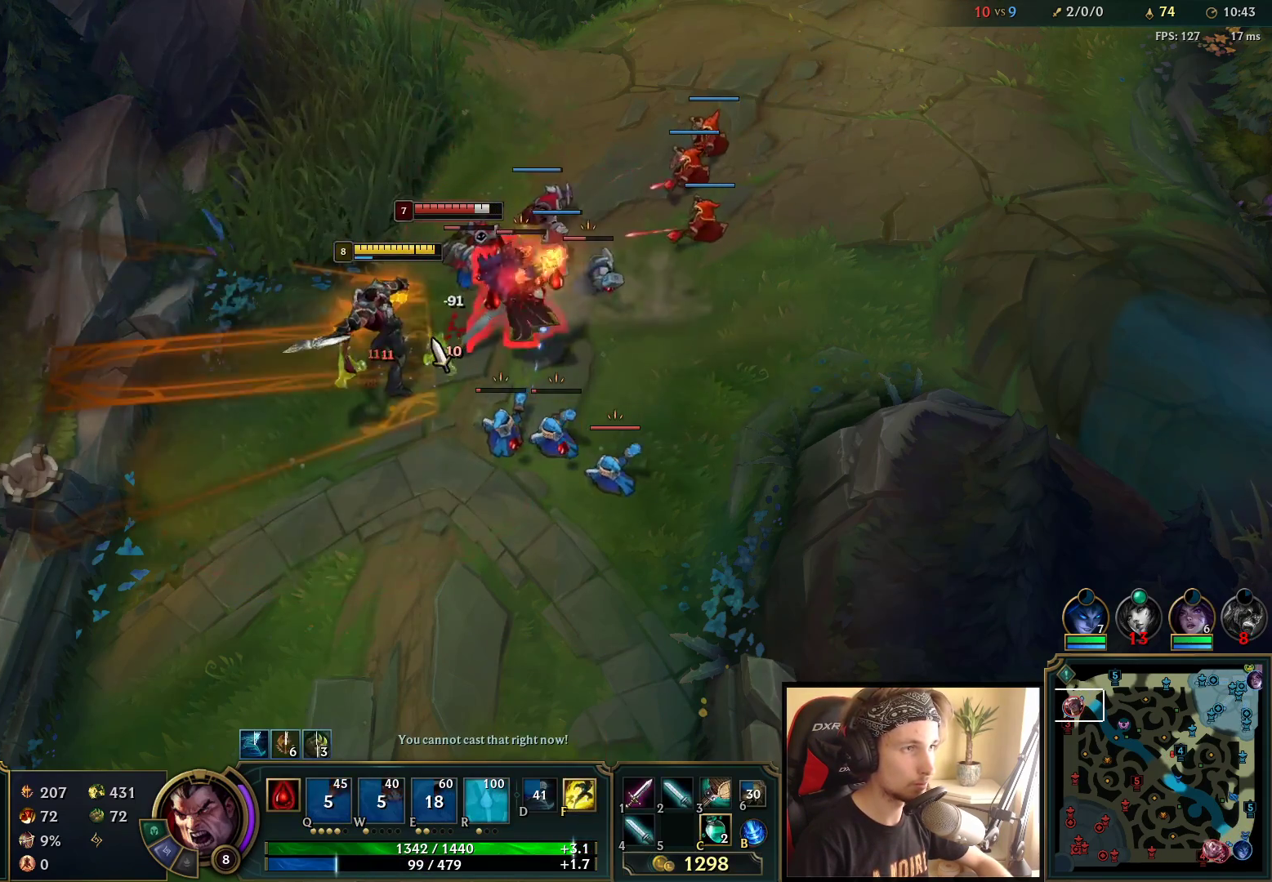
{"keys": [], "mouse": [], "events": [[333, "mouse_right", "down"], [483, "mouse_right", "up"]]}
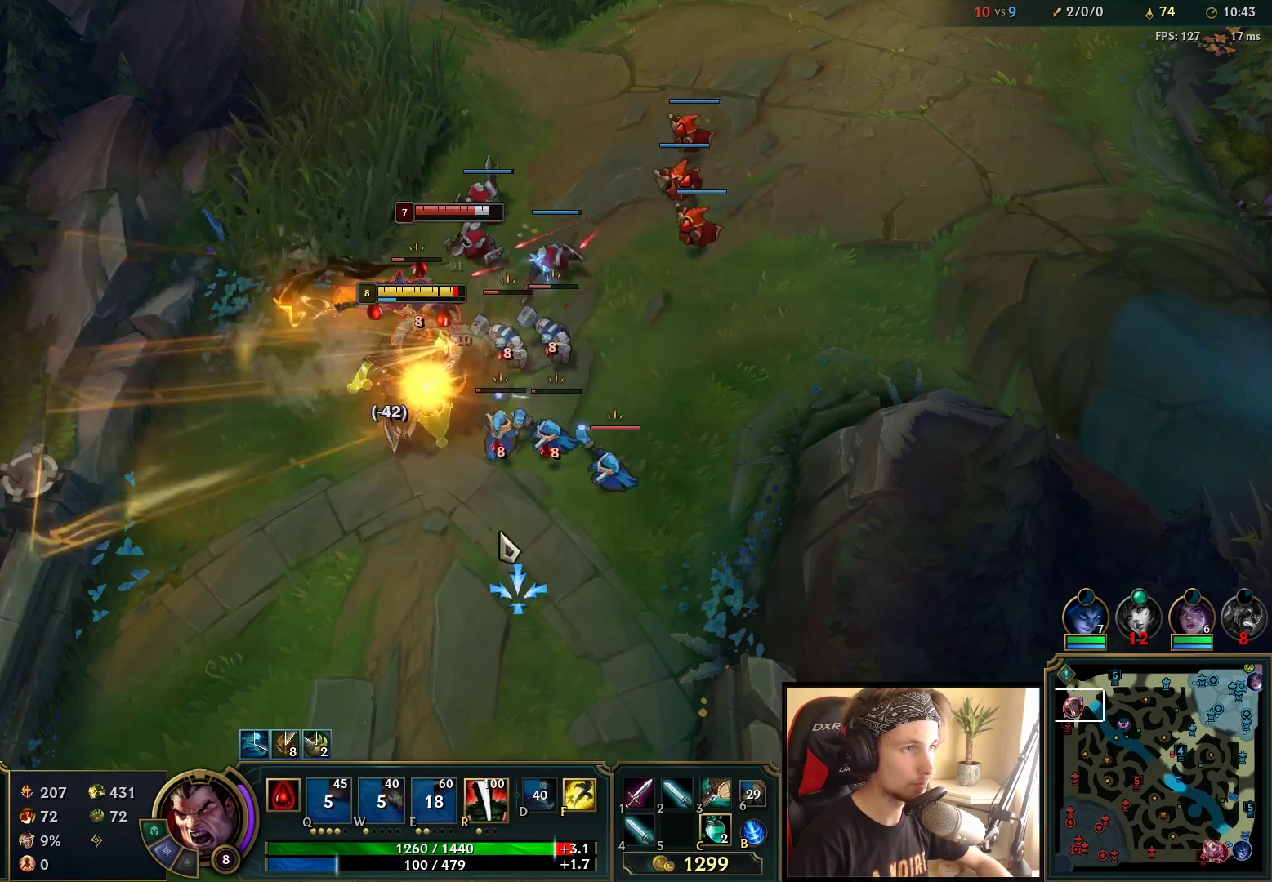
{"keys": [], "mouse": [], "events": [[133, "mouse_left", "down"], [250, "mouse_left", "up"], [300, "mouse_left", "down"], [400, "mouse_left", "up"]]}
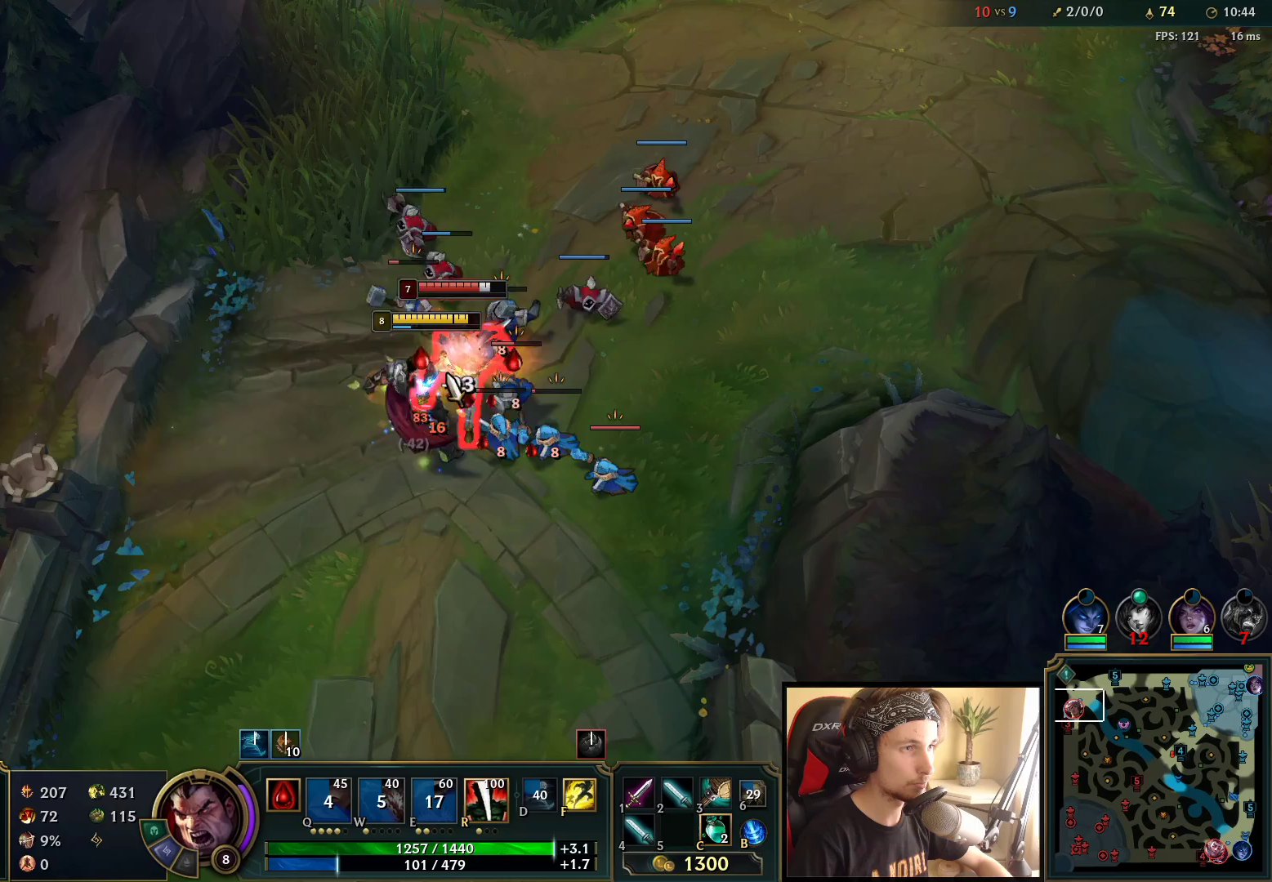
{"keys": ["space"], "mouse": [], "events": [[167, "mouse_right", "down"], [267, "mouse_right", "up"], [300, "space", "down"], [350, "mouse_right", "down"], [483, "mouse_right", "up"]]}
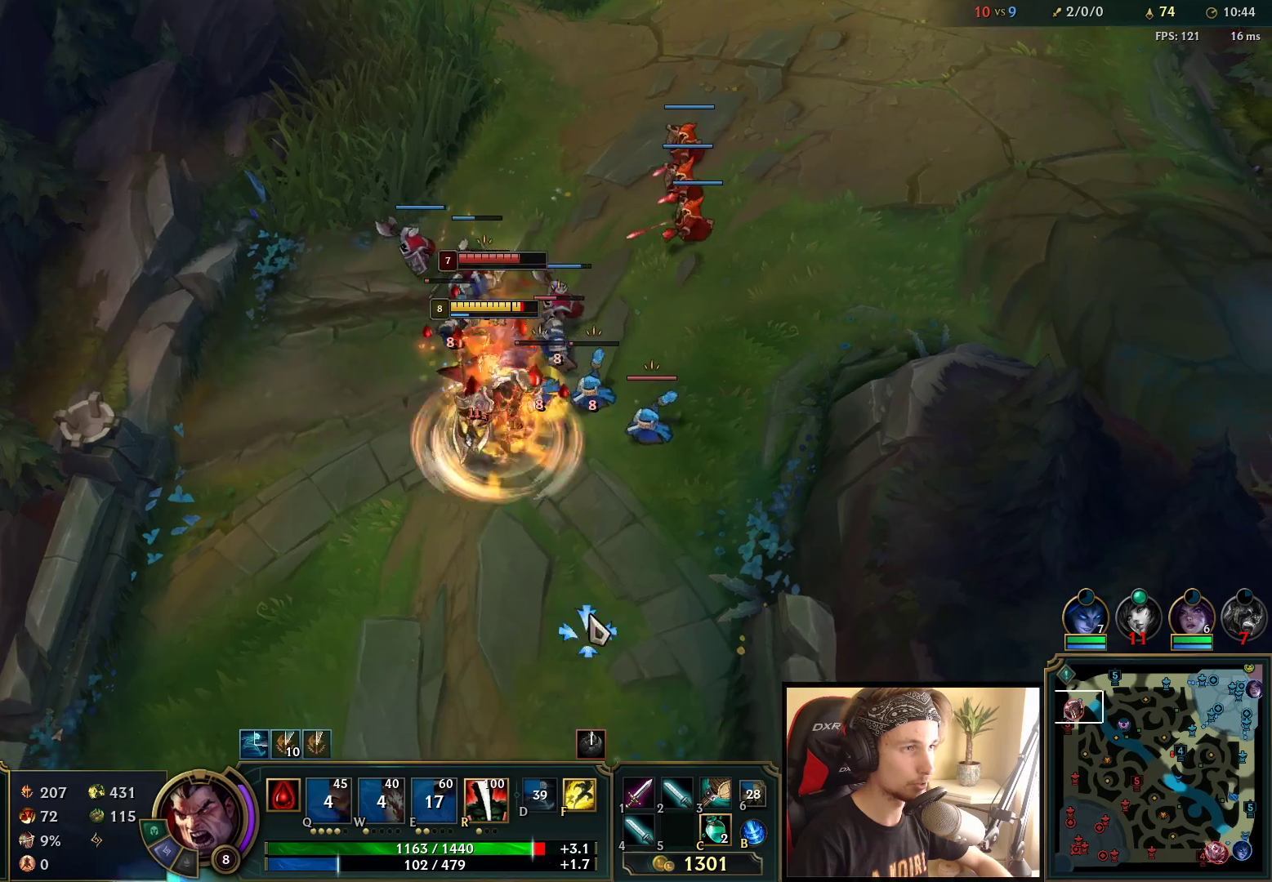
{"keys": ["space"], "mouse": [], "events": [[150, "mouse_left", "down"], [300, "mouse_left", "up"]]}
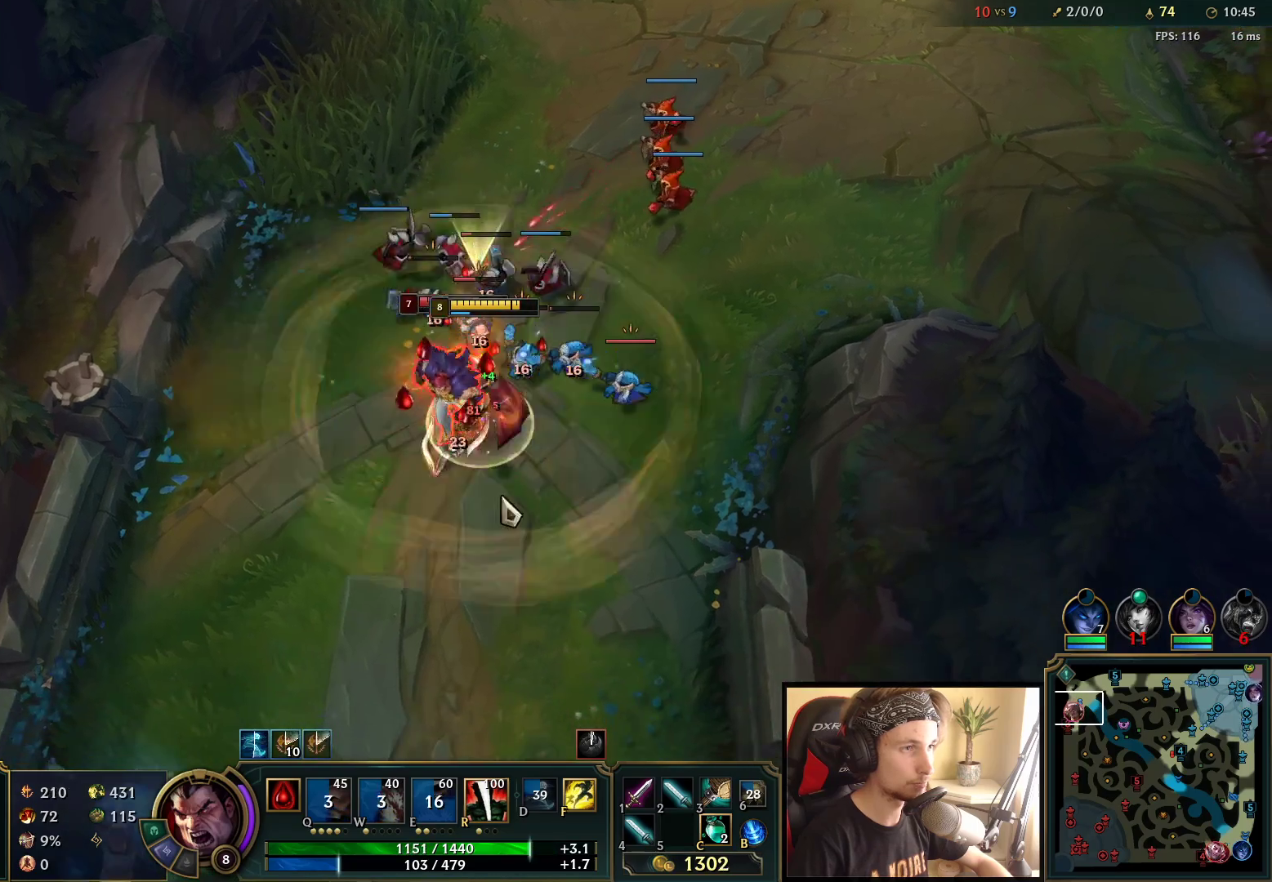
{"keys": ["space"], "mouse": ["right"], "events": [[233, "mouse_right", "down"], [350, "mouse_right", "up"], [433, "mouse_right", "down"]]}
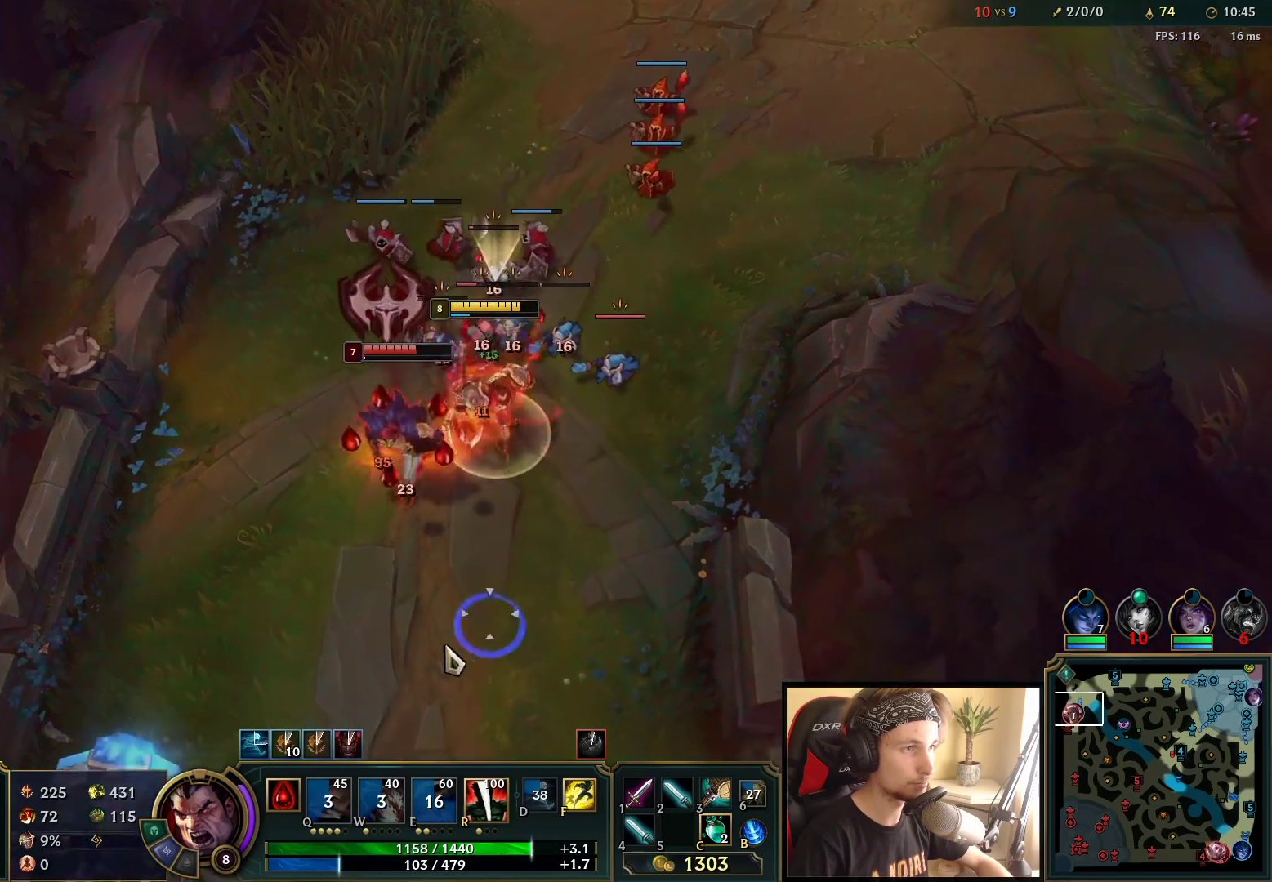
{"keys": [], "mouse": ["left"], "events": [[17, "mouse_right", "up"], [83, "mouse_right", "down"], [167, "mouse_right", "up"], [167, "space", "up"], [183, "mouse_left", "down"], [333, "mouse_left", "up"], [433, "mouse_left", "down"]]}
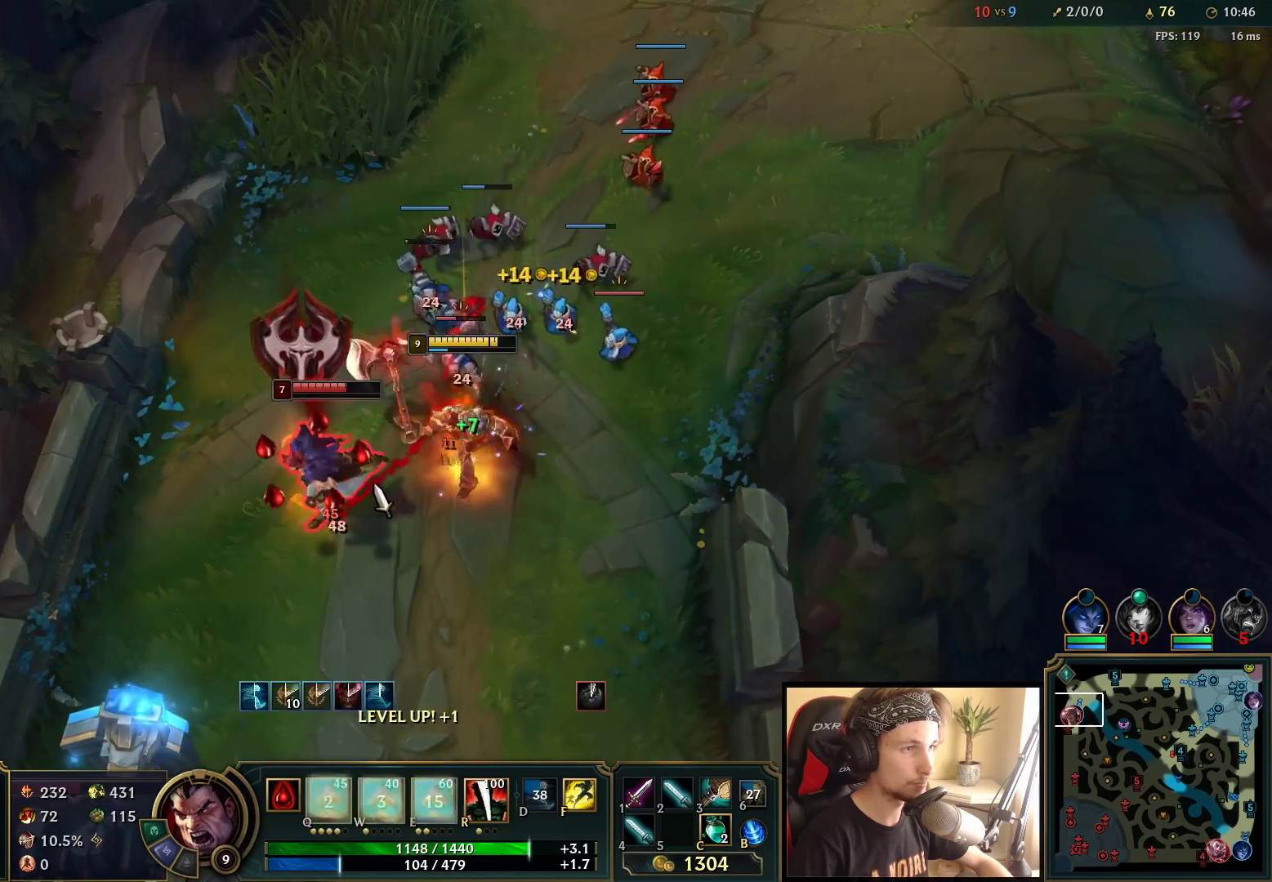
{"keys": [], "mouse": ["right"], "events": [[50, "mouse_left", "up"], [83, "r", "down"], [150, "r", "up"], [233, "r", "down"], [283, "r", "up"], [333, "r", "down"], [417, "r", "up"], [483, "mouse_right", "down"]]}
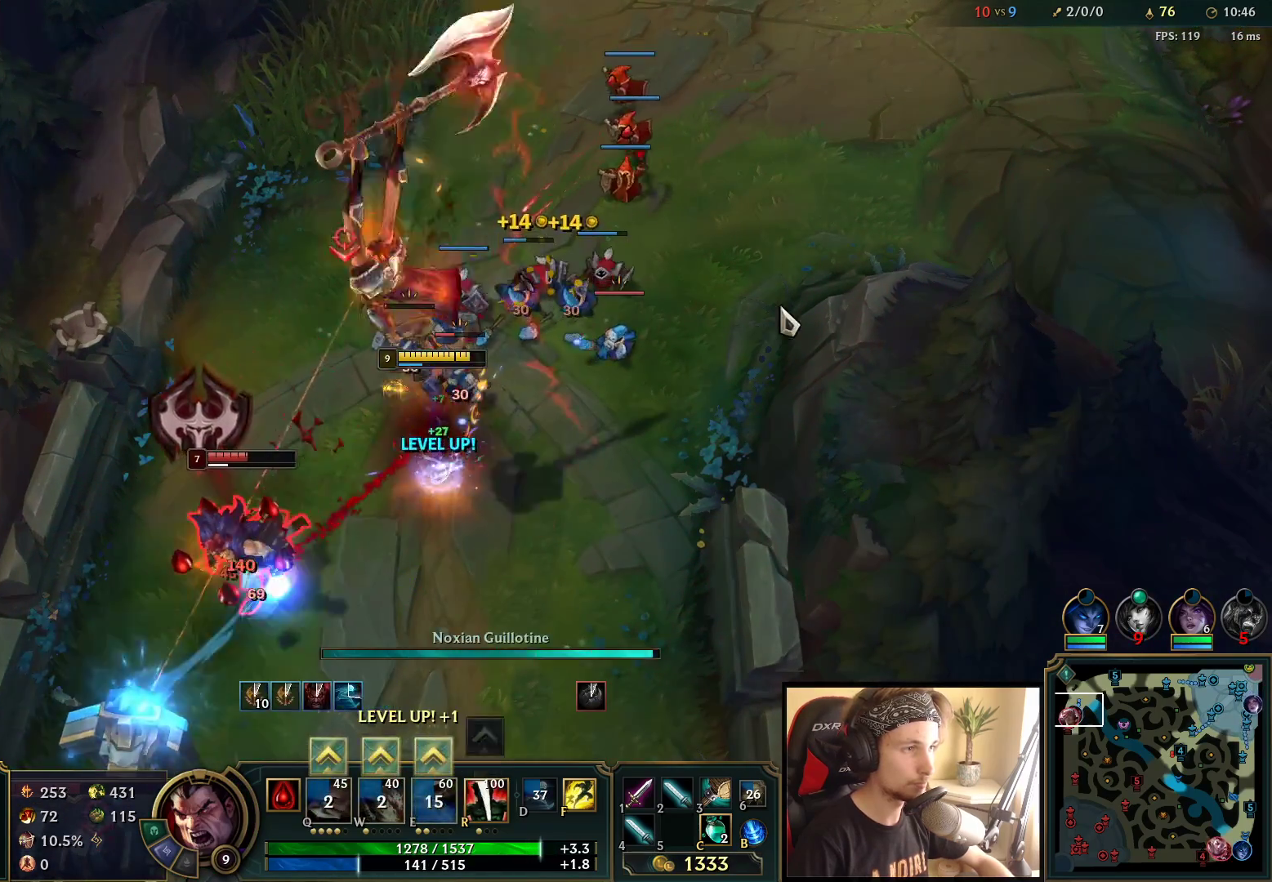
{"keys": [], "mouse": ["right"], "events": [[100, "mouse_right", "up"], [167, "mouse_right", "down"], [300, "mouse_right", "up"], [433, "mouse_right", "down"]]}
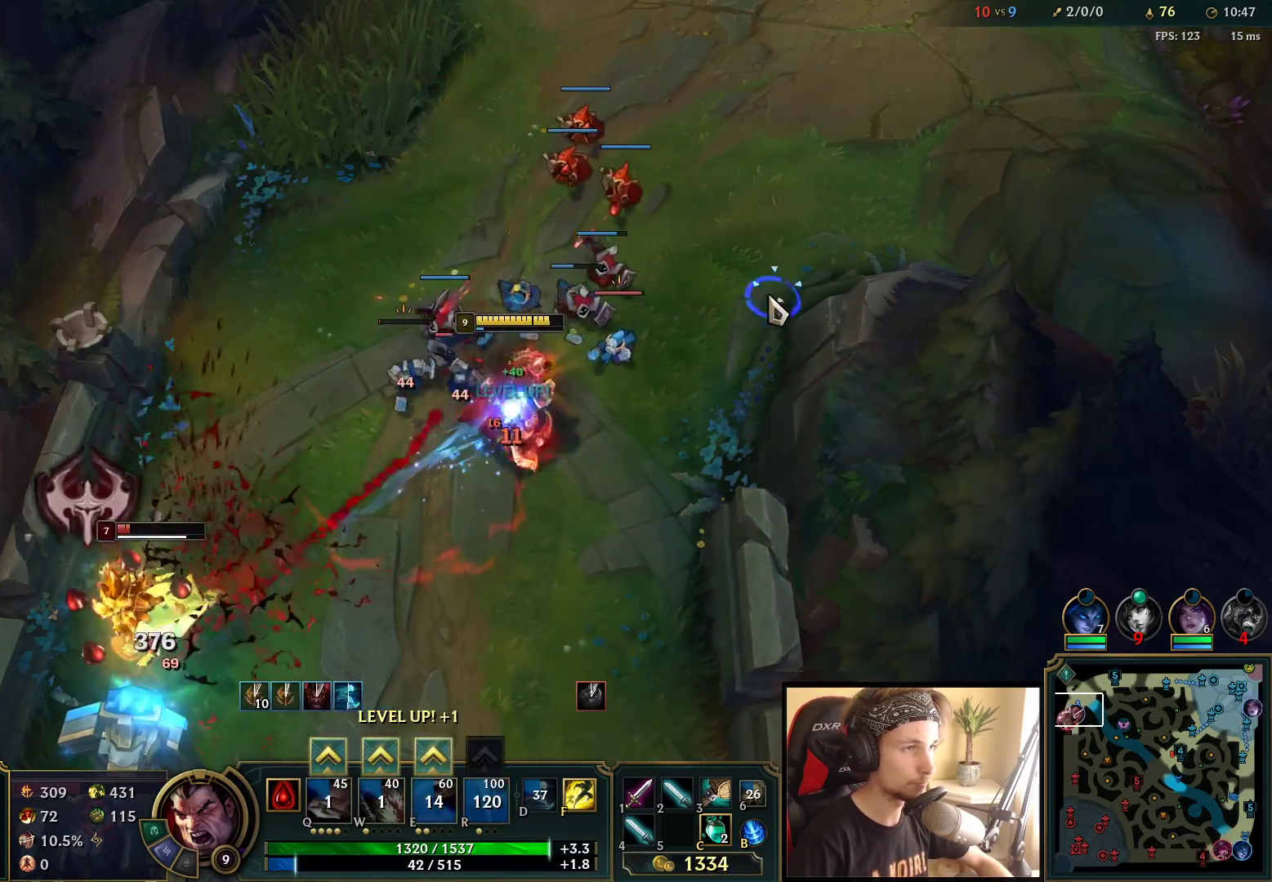
{"keys": [], "mouse": [], "events": [[67, "mouse_right", "up"], [250, "mouse_left", "down"], [367, "mouse_left", "up"]]}
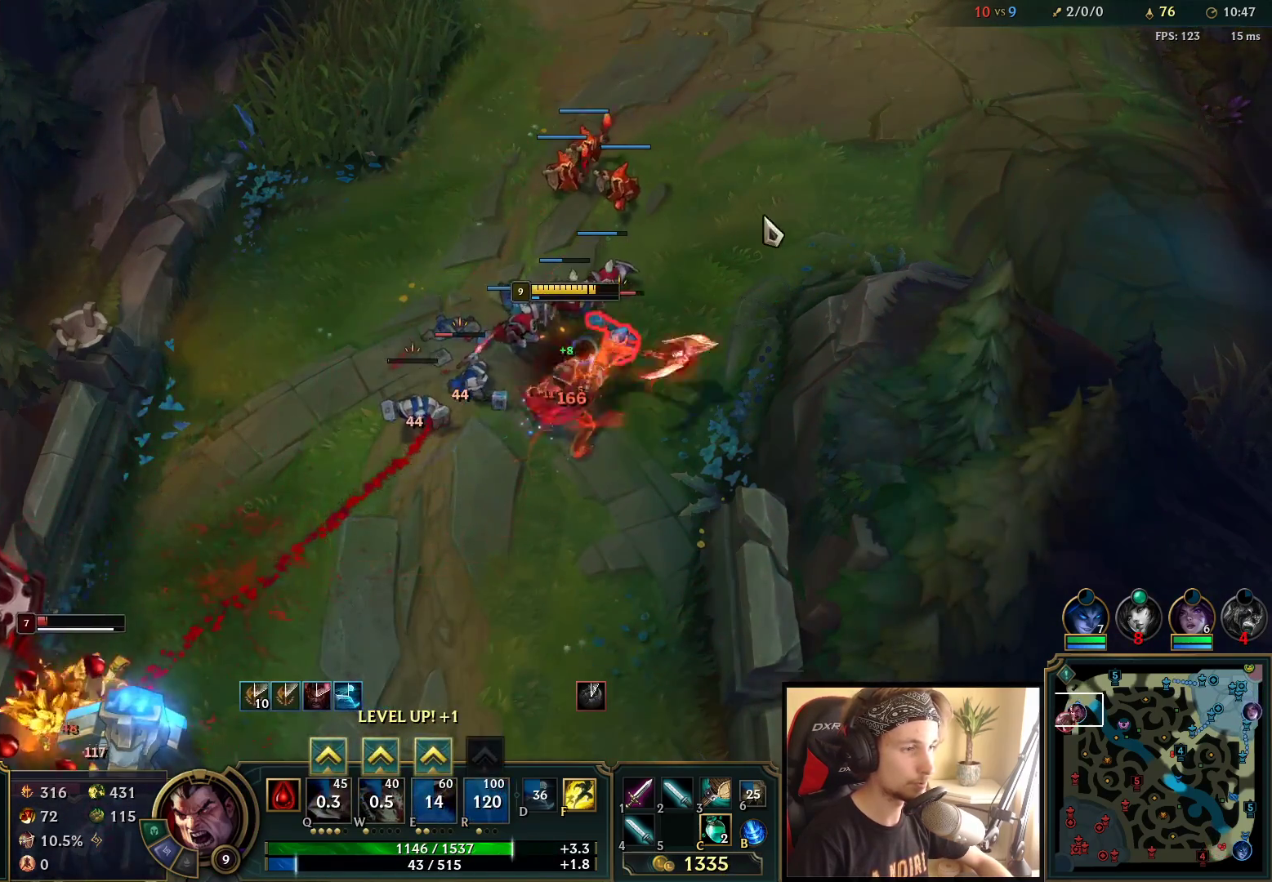
{"keys": [], "mouse": ["right"], "events": [[67, "mouse_right", "down"], [233, "mouse_right", "up"], [500, "mouse_right", "down"]]}
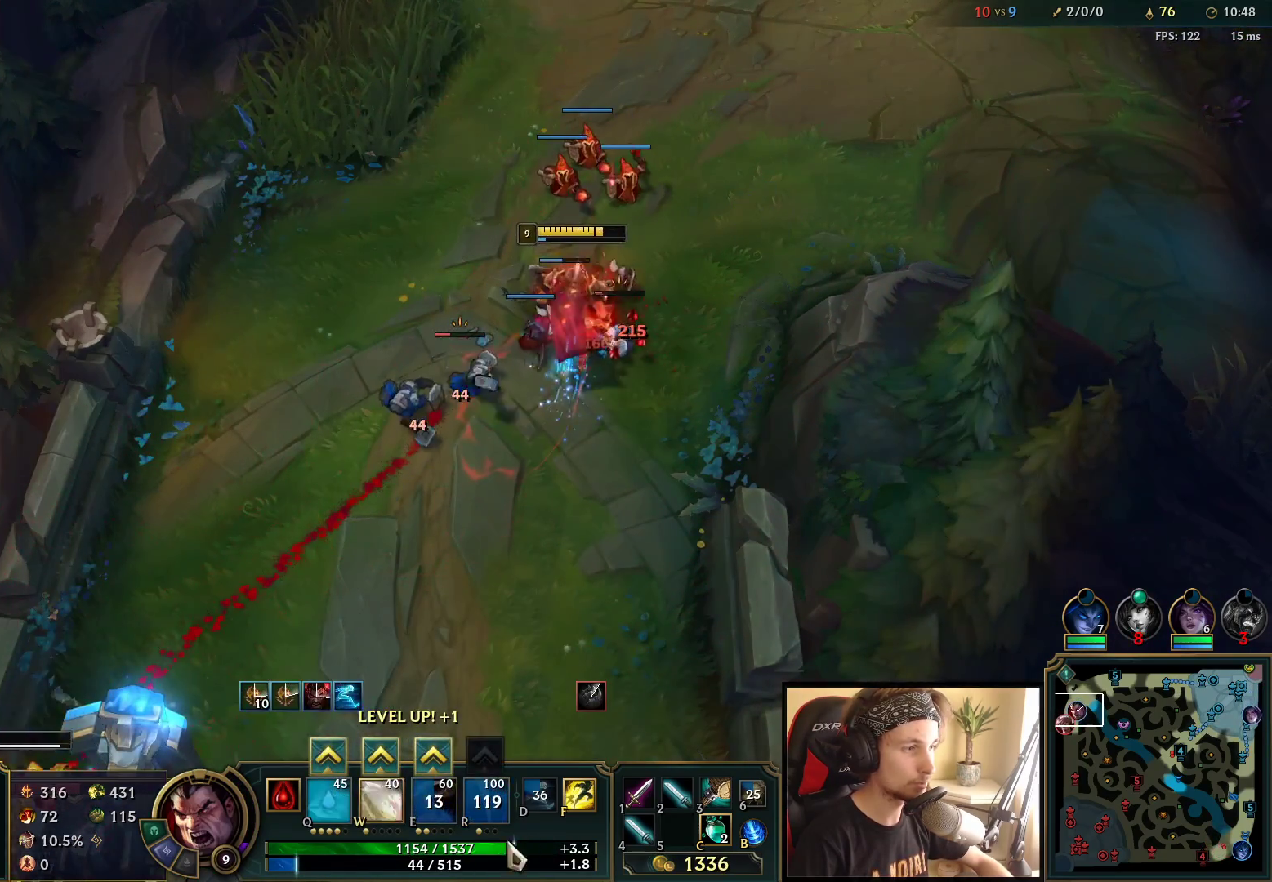
{"keys": [], "mouse": [], "events": [[100, "mouse_right", "up"], [183, "mouse_left", "down"], [300, "mouse_left", "up"], [383, "mouse_left", "down"], [500, "mouse_left", "up"]]}
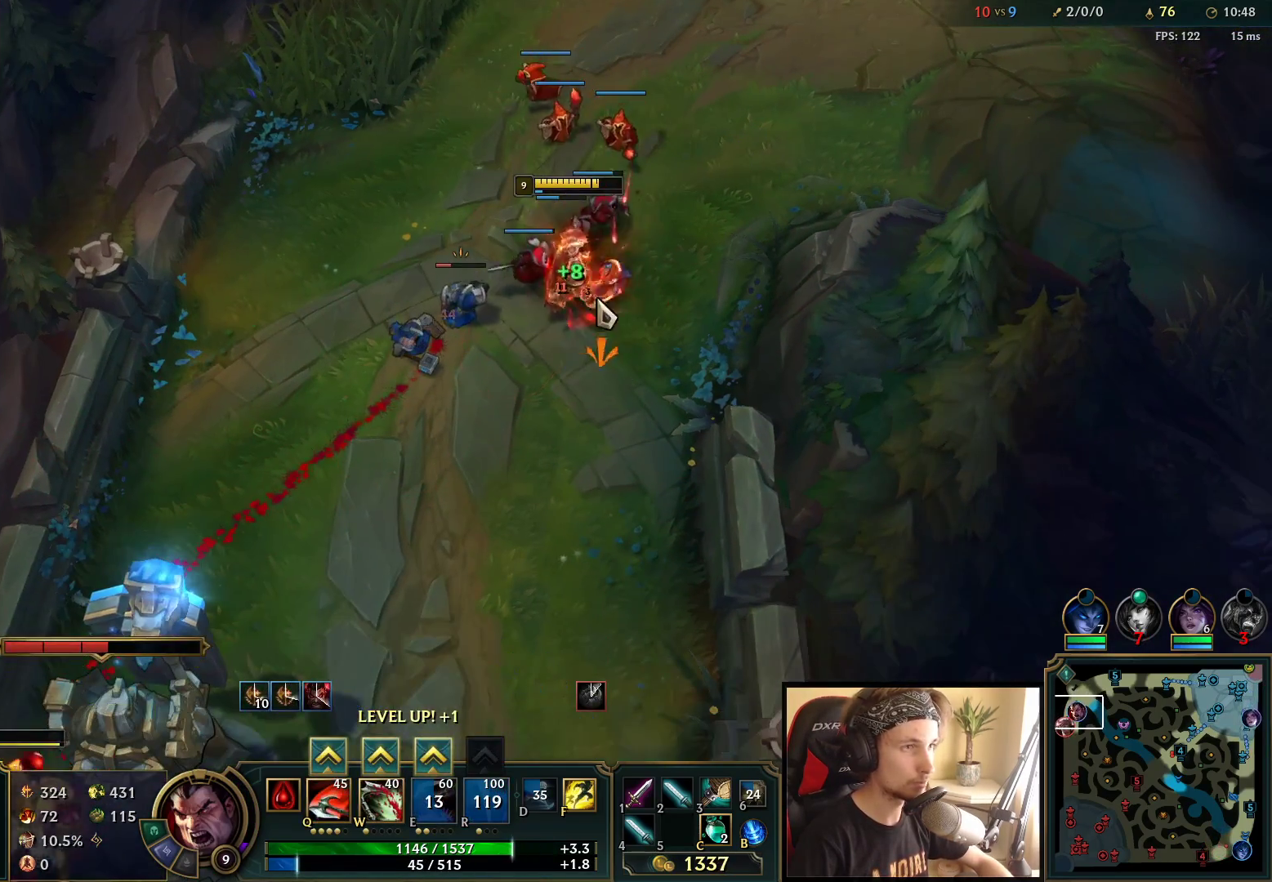
{"keys": [], "mouse": ["right"], "events": [[217, "mouse_right", "down"], [350, "mouse_right", "up"], [450, "mouse_right", "down"]]}
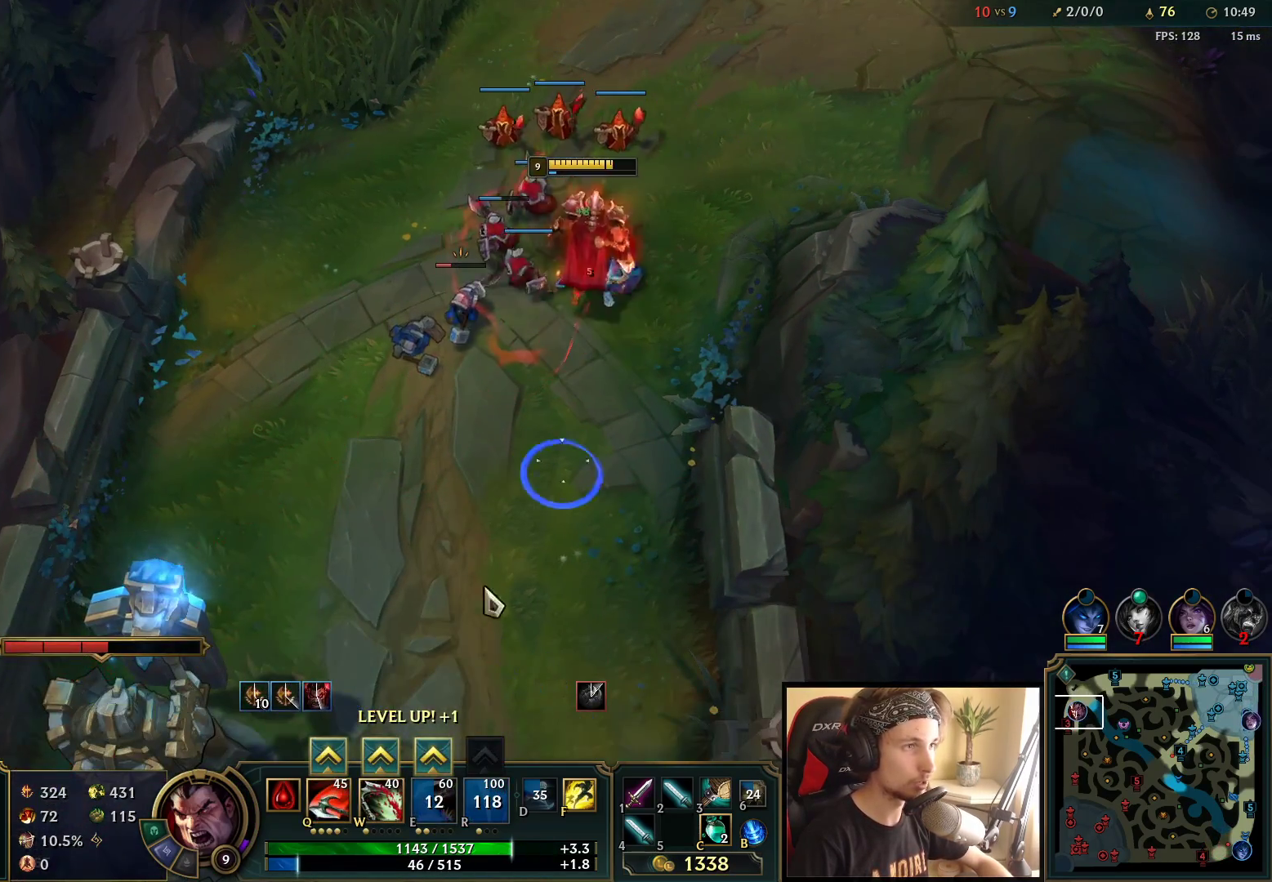
{"keys": [], "mouse": [], "events": [[67, "mouse_right", "up"], [150, "mouse_right", "down"], [250, "mouse_right", "up"], [317, "mouse_left", "down"], [467, "mouse_left", "up"]]}
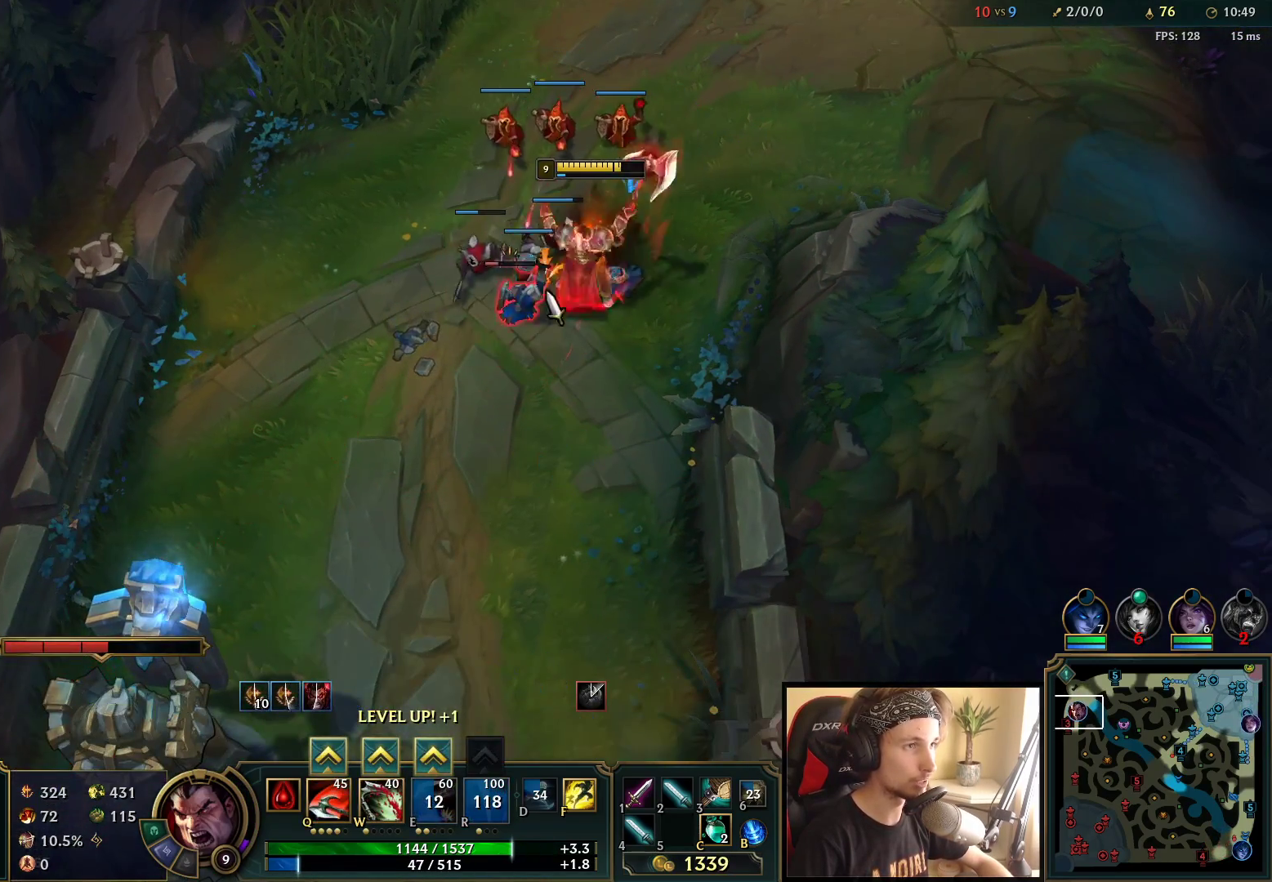
{"keys": [], "mouse": ["right"], "events": [[150, "mouse_right", "down"], [267, "mouse_right", "up"], [383, "mouse_right", "down"]]}
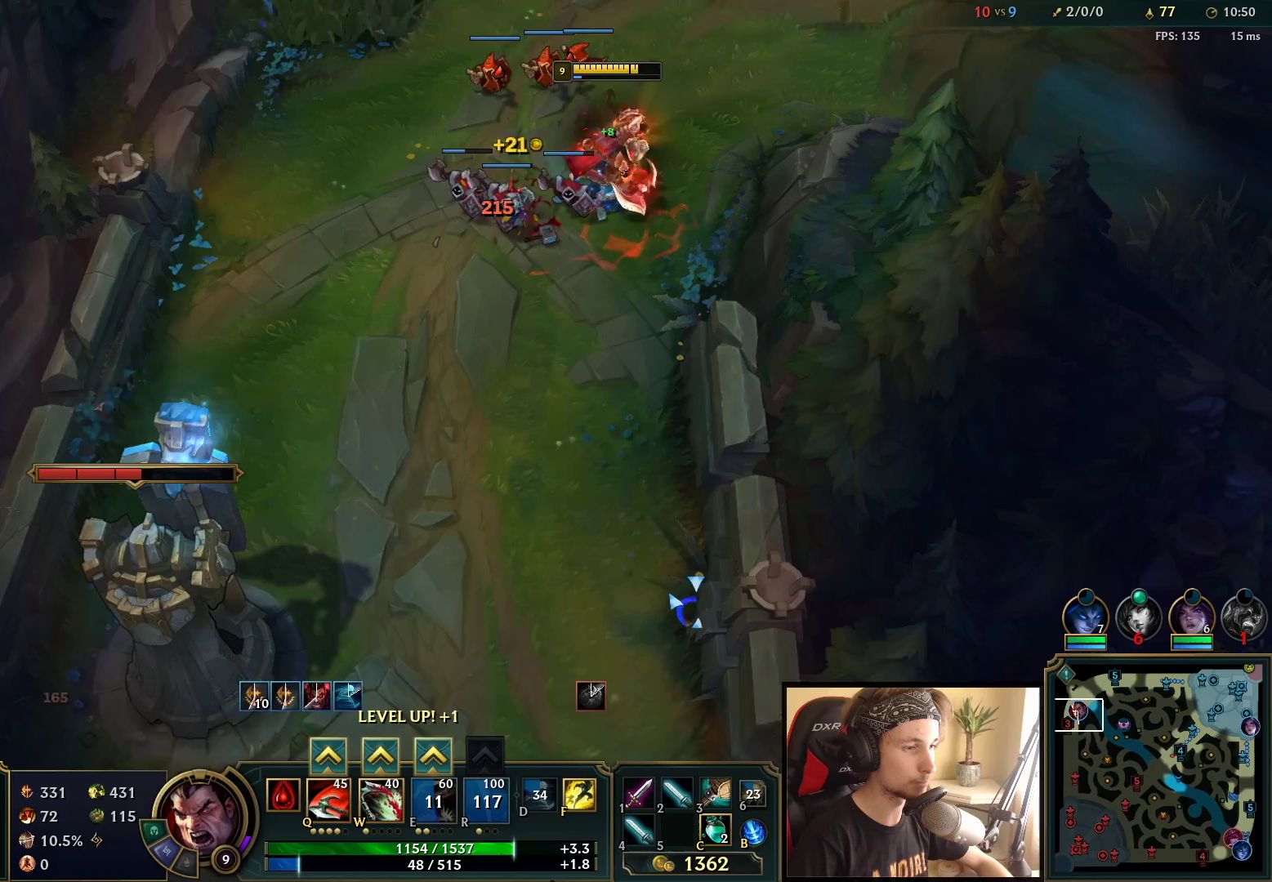
{"keys": [], "mouse": [], "events": [[50, "mouse_right", "up"], [183, "mouse_right", "down"], [317, "mouse_right", "up"]]}